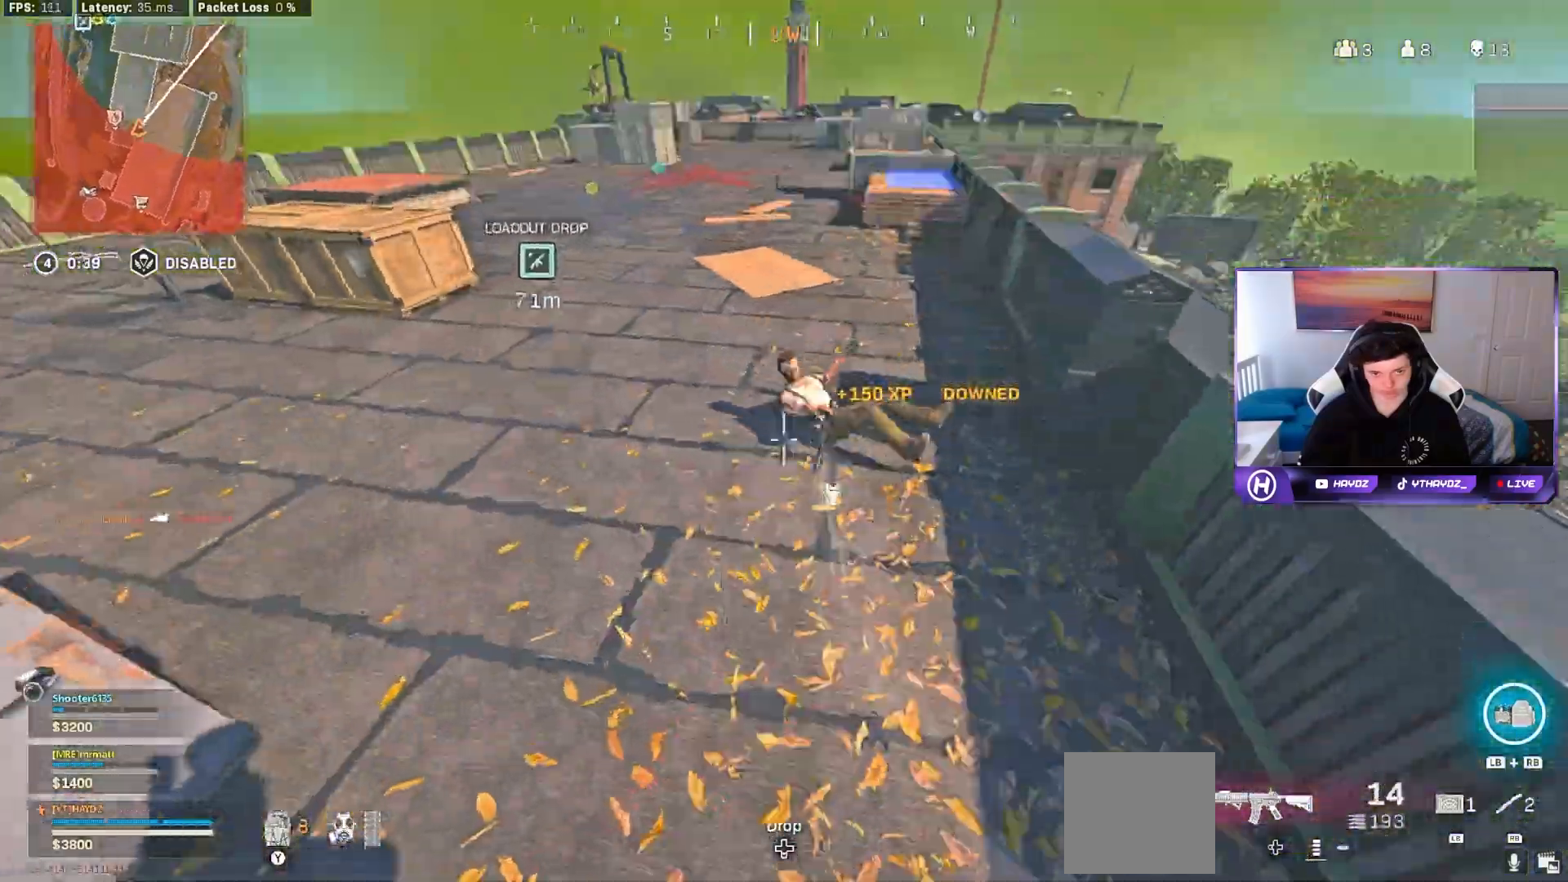
Gameplay with a controller (Xbox layout); each line is a JSON object with the inputs held at the frame after it. "events" lists button and stick changes between this image and that frame as [ms after this image, input, new state], when the widget could be followed in between.
{"buttons": ["R2"], "left_stick": "right", "right_stick": "center", "events": [[117, "right_stick", "center"], [300, "left_stick", "right"], [483, "R2", "down"]]}
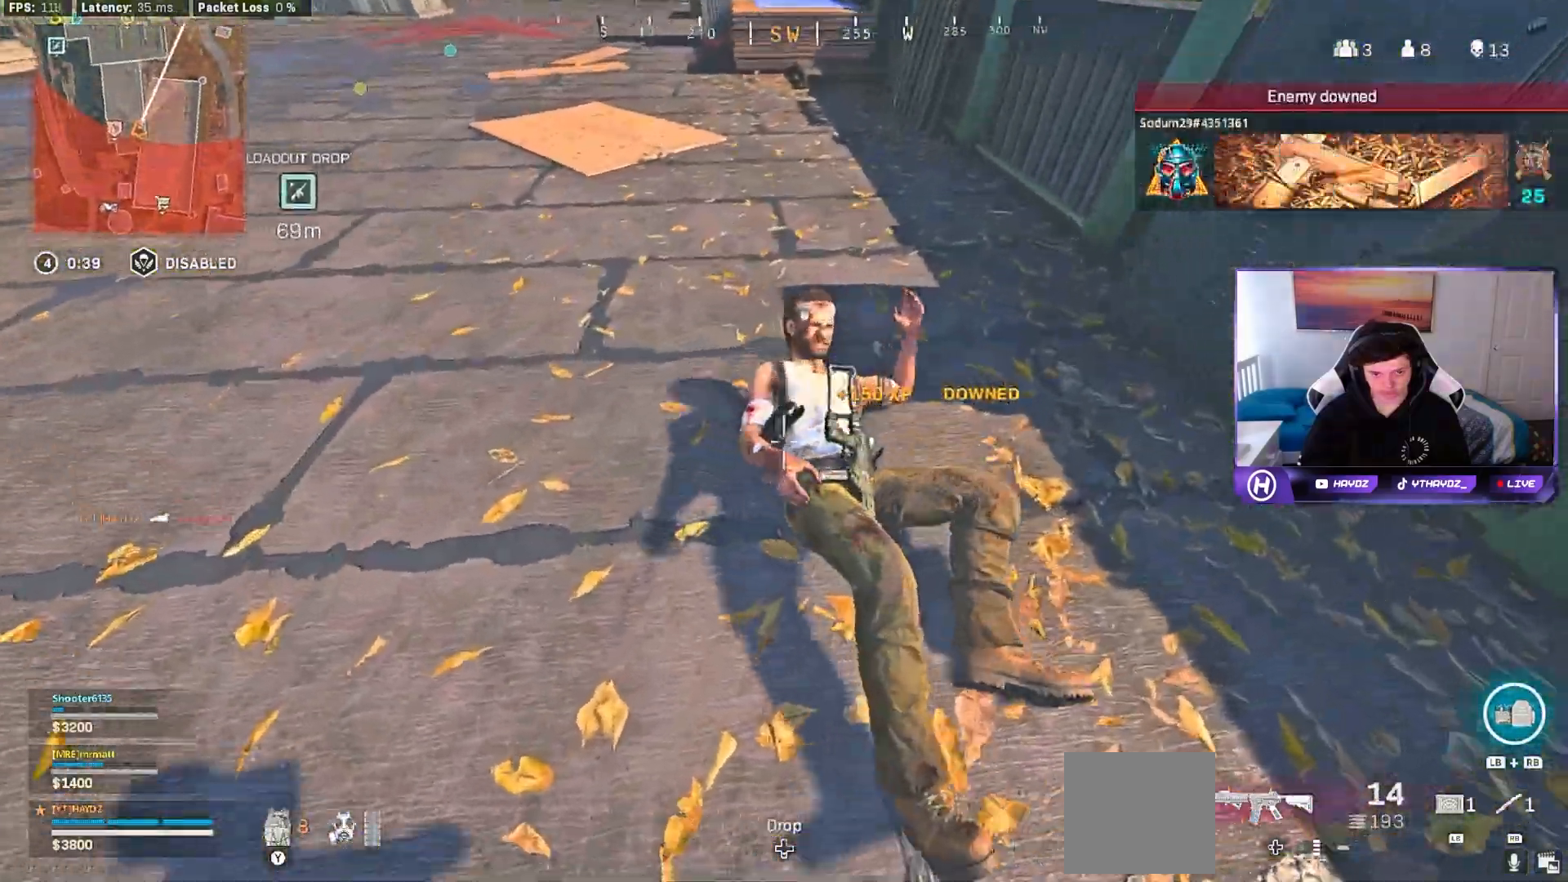
{"buttons": ["R2"], "left_stick": "center", "right_stick": "up", "events": [[33, "left_stick", "down"], [133, "left_stick", "down-right"], [133, "right_stick", "up"], [450, "left_stick", "center"]]}
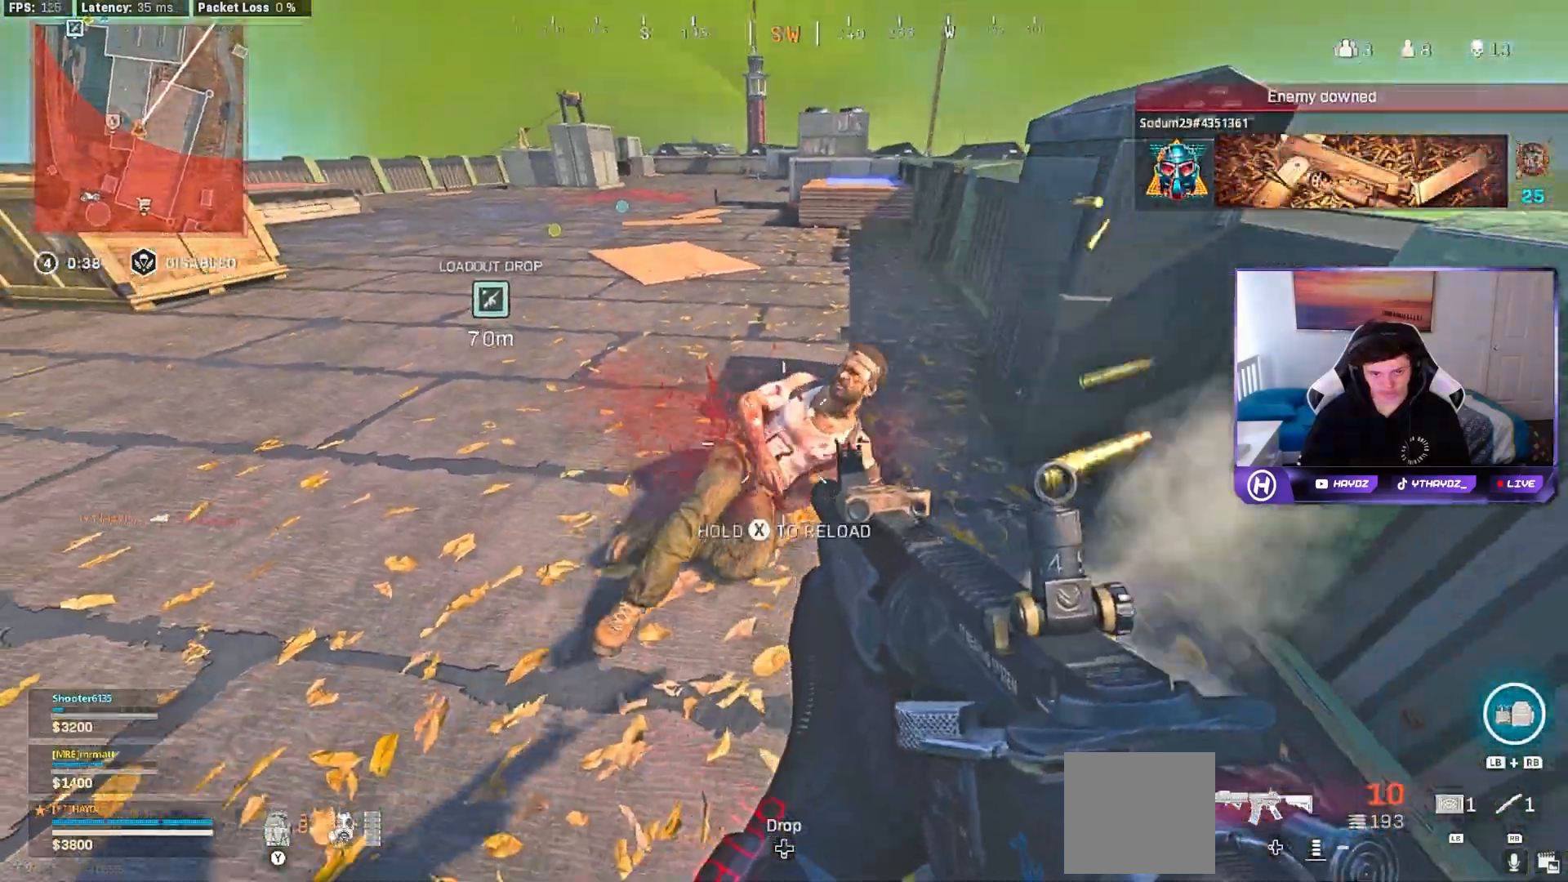
{"buttons": [], "left_stick": "up", "right_stick": "left", "events": [[83, "left_stick", "right"], [100, "right_stick", "up-right"], [200, "right_stick", "center"], [283, "left_stick", "up"], [283, "right_stick", "left"], [333, "R2", "up"], [350, "L3", "down"], [450, "L3", "up"]]}
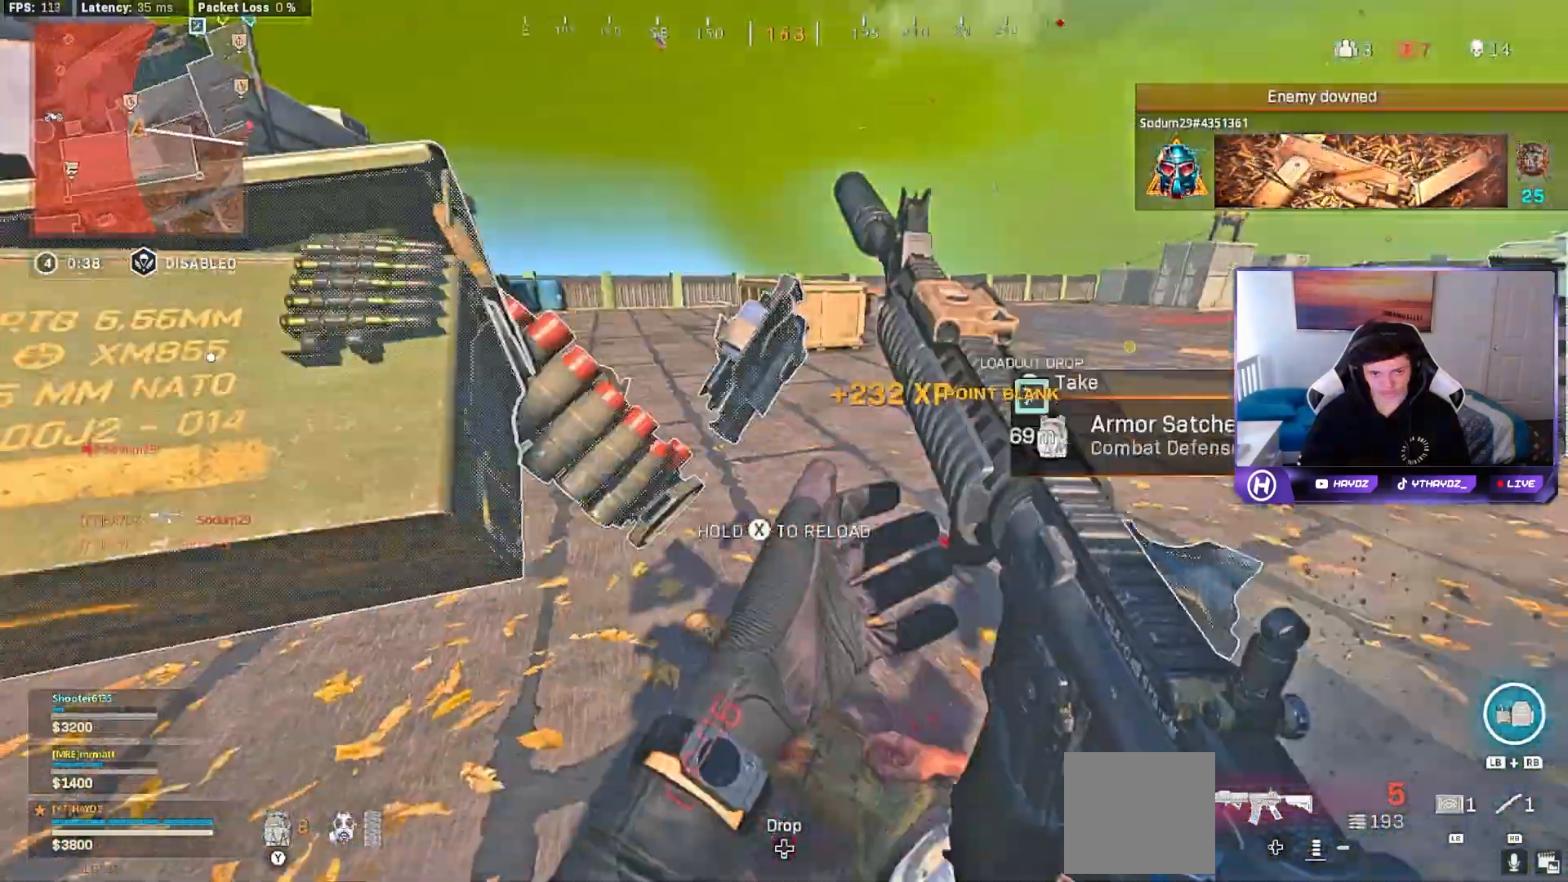
{"buttons": ["R3"], "left_stick": "up", "right_stick": "center", "events": [[50, "right_stick", "center"], [67, "L3", "down"], [133, "A", "down"], [167, "L3", "up"], [217, "A", "up"], [300, "X", "down"], [367, "X", "up"], [467, "R3", "down"]]}
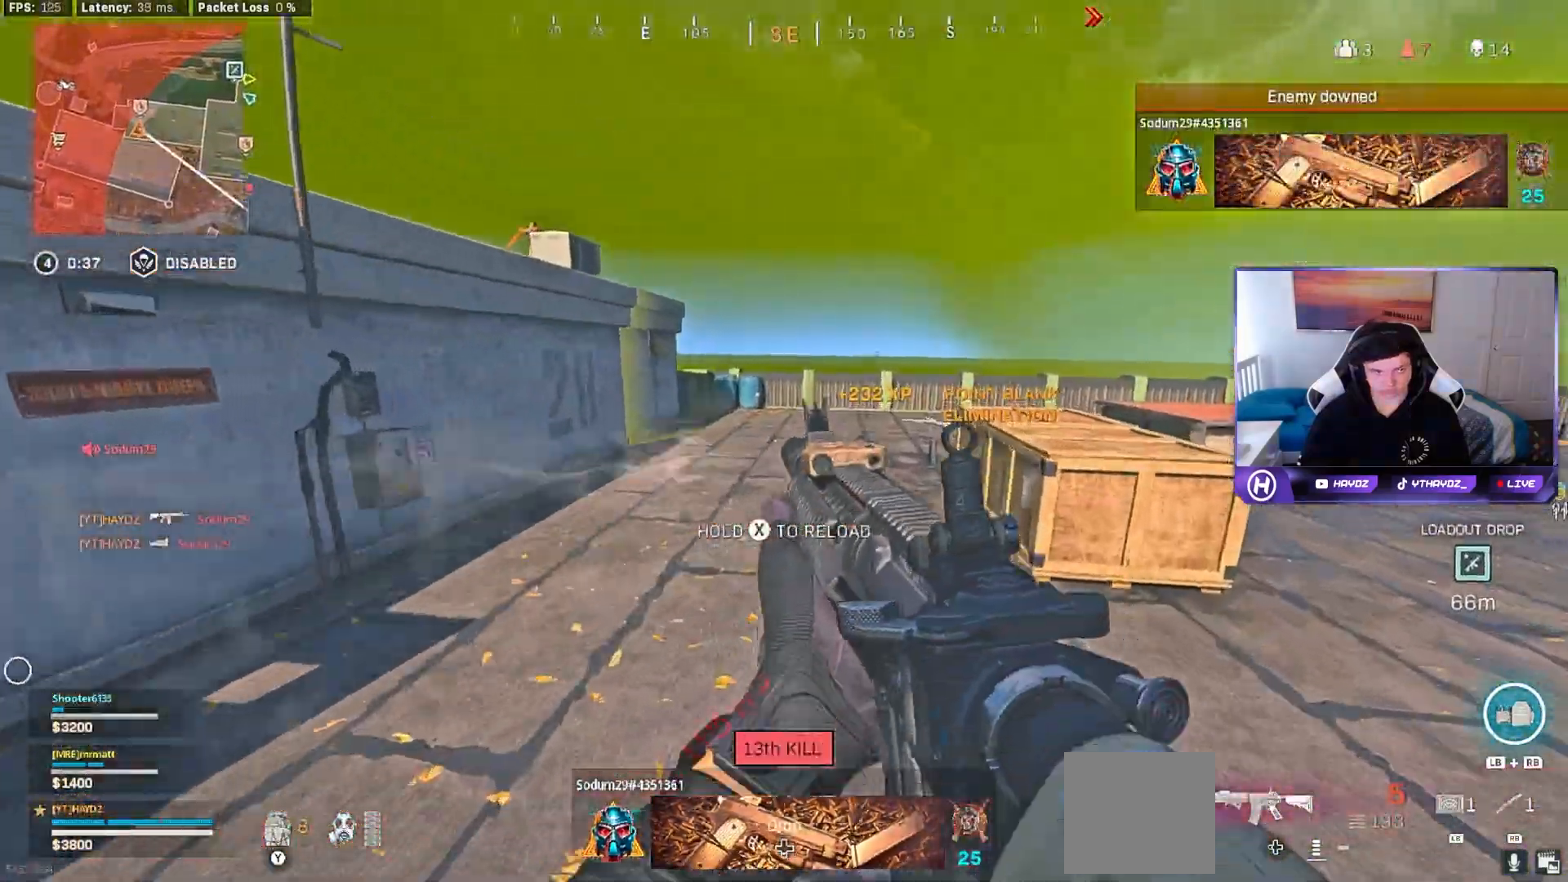
{"buttons": [], "left_stick": "right", "right_stick": "left", "events": [[50, "R3", "up"], [300, "right_stick", "left"], [417, "left_stick", "right"]]}
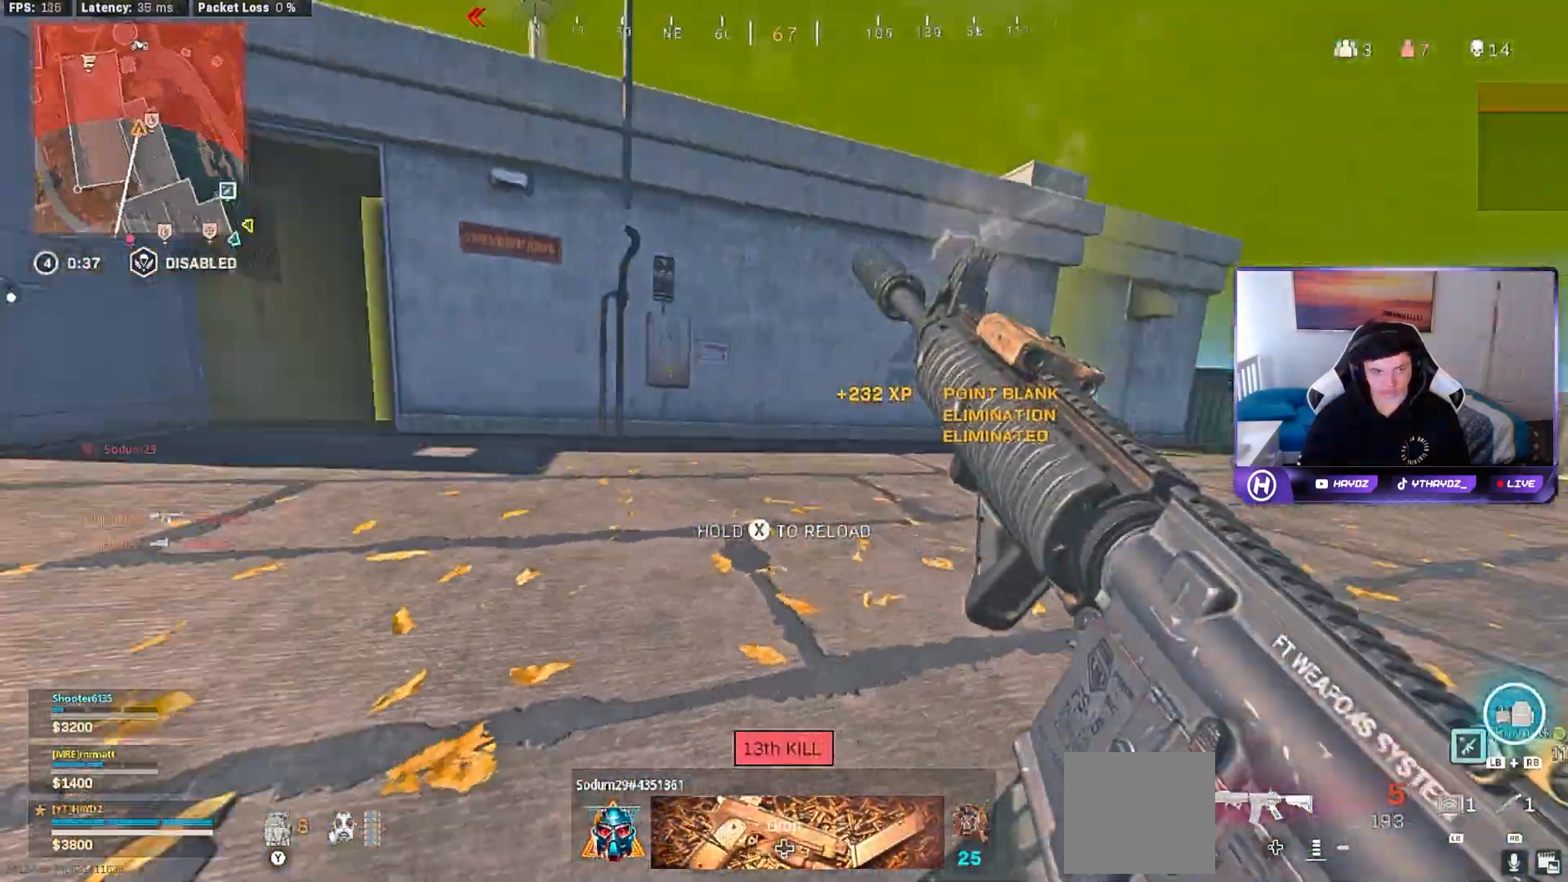
{"buttons": [], "left_stick": "down", "right_stick": "center", "events": [[33, "left_stick", "down-right"], [50, "R3", "down"], [150, "R3", "up"], [183, "left_stick", "down"], [250, "R3", "down"], [317, "R3", "up"], [400, "right_stick", "center"]]}
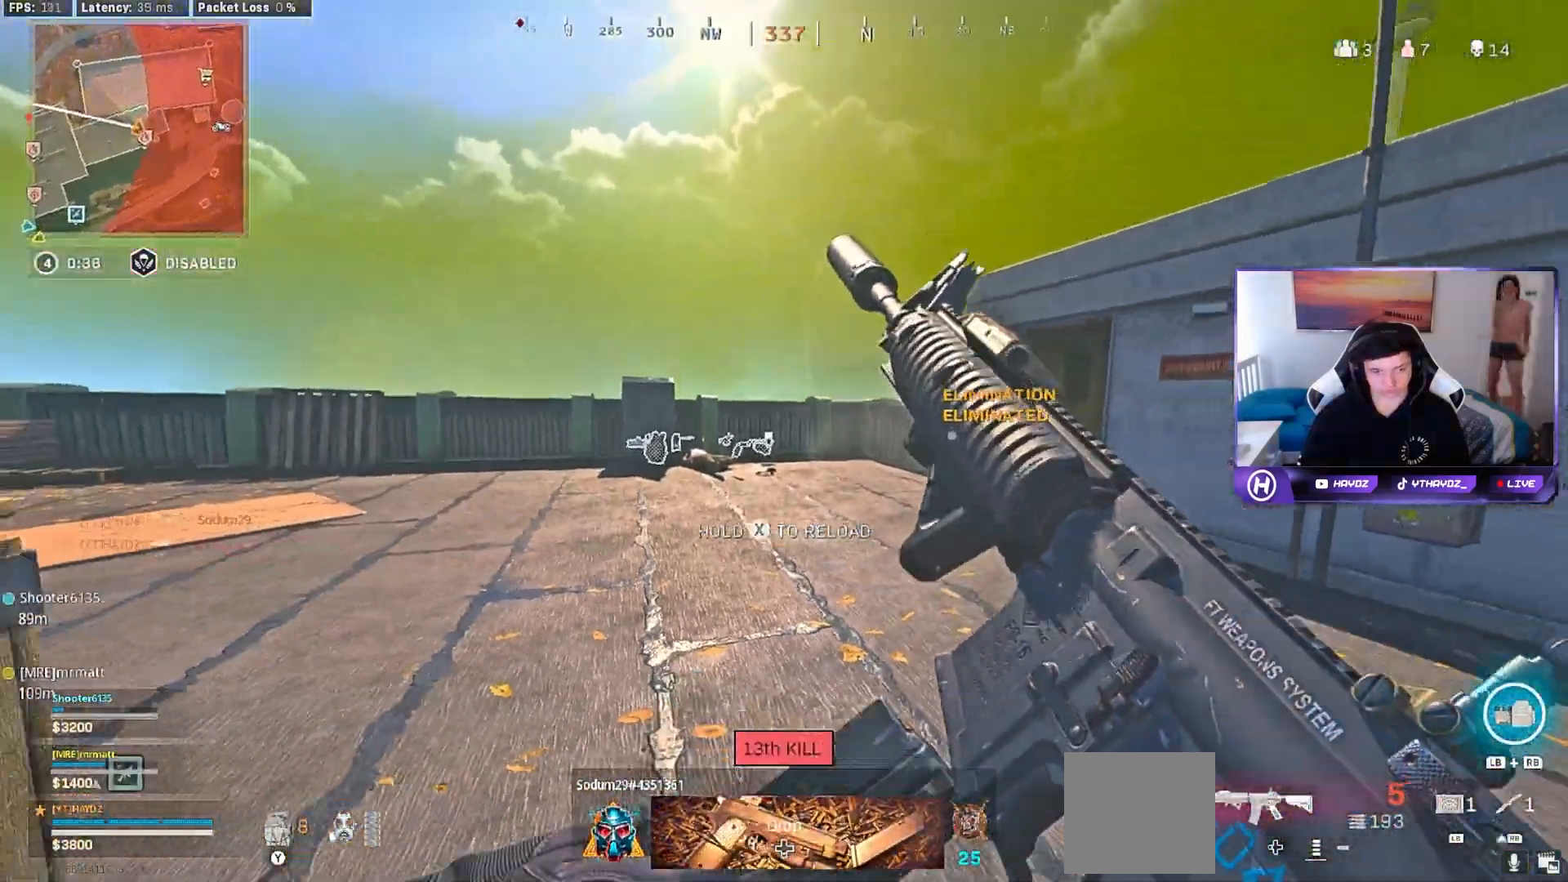
{"buttons": ["R3"], "left_stick": "center", "right_stick": "left", "events": [[33, "right_stick", "left"], [217, "left_stick", "center"], [250, "R3", "down"]]}
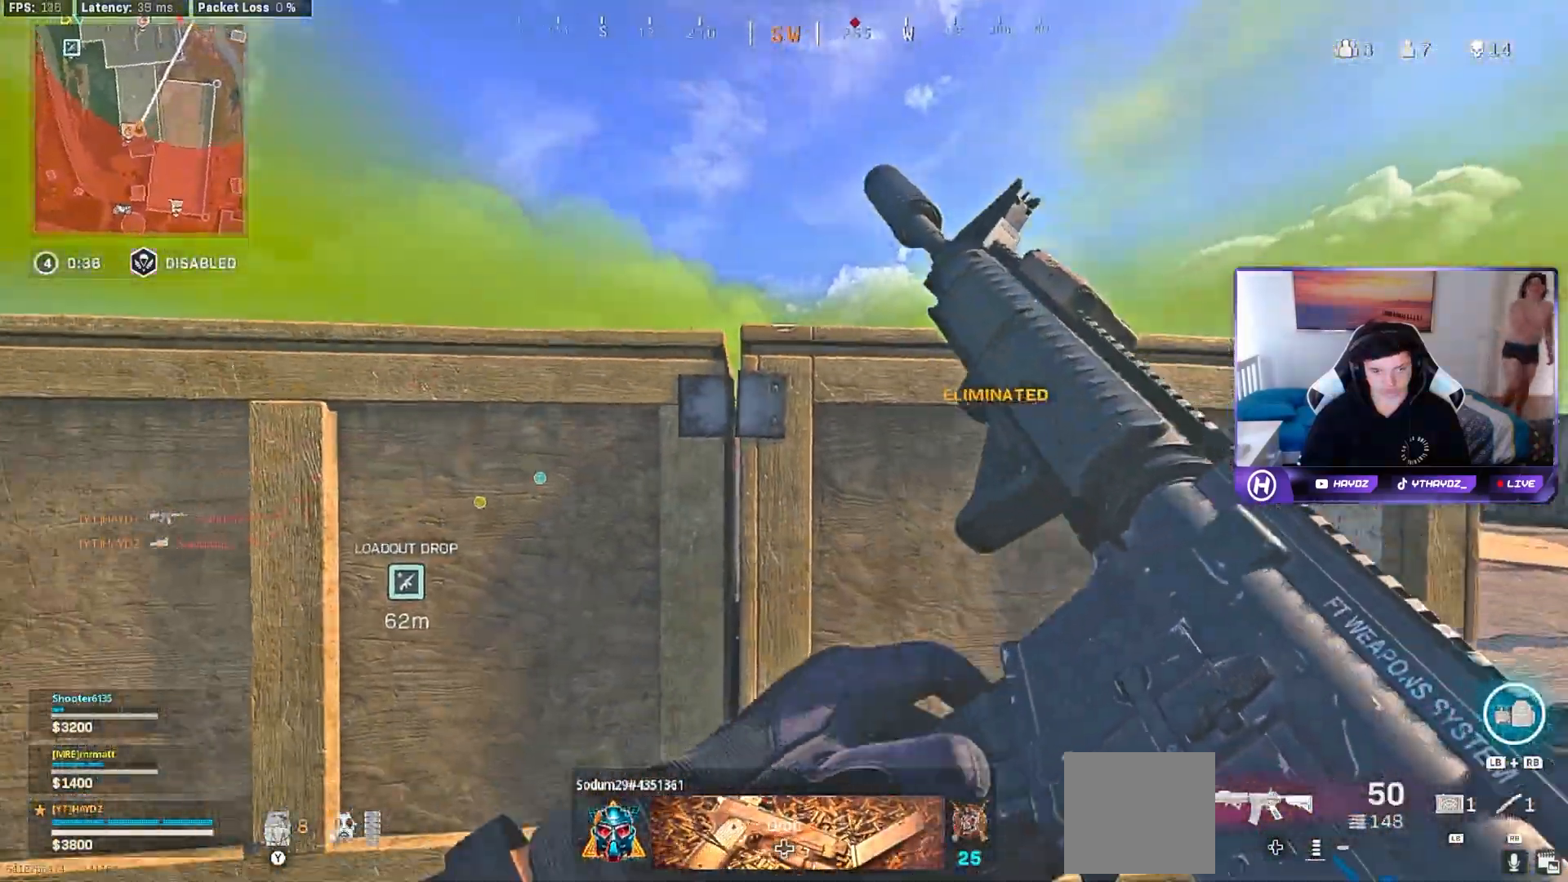
{"buttons": [], "left_stick": "center", "right_stick": "center", "events": [[67, "right_stick", "center"], [100, "R3", "up"], [300, "A", "down"], [383, "A", "up"]]}
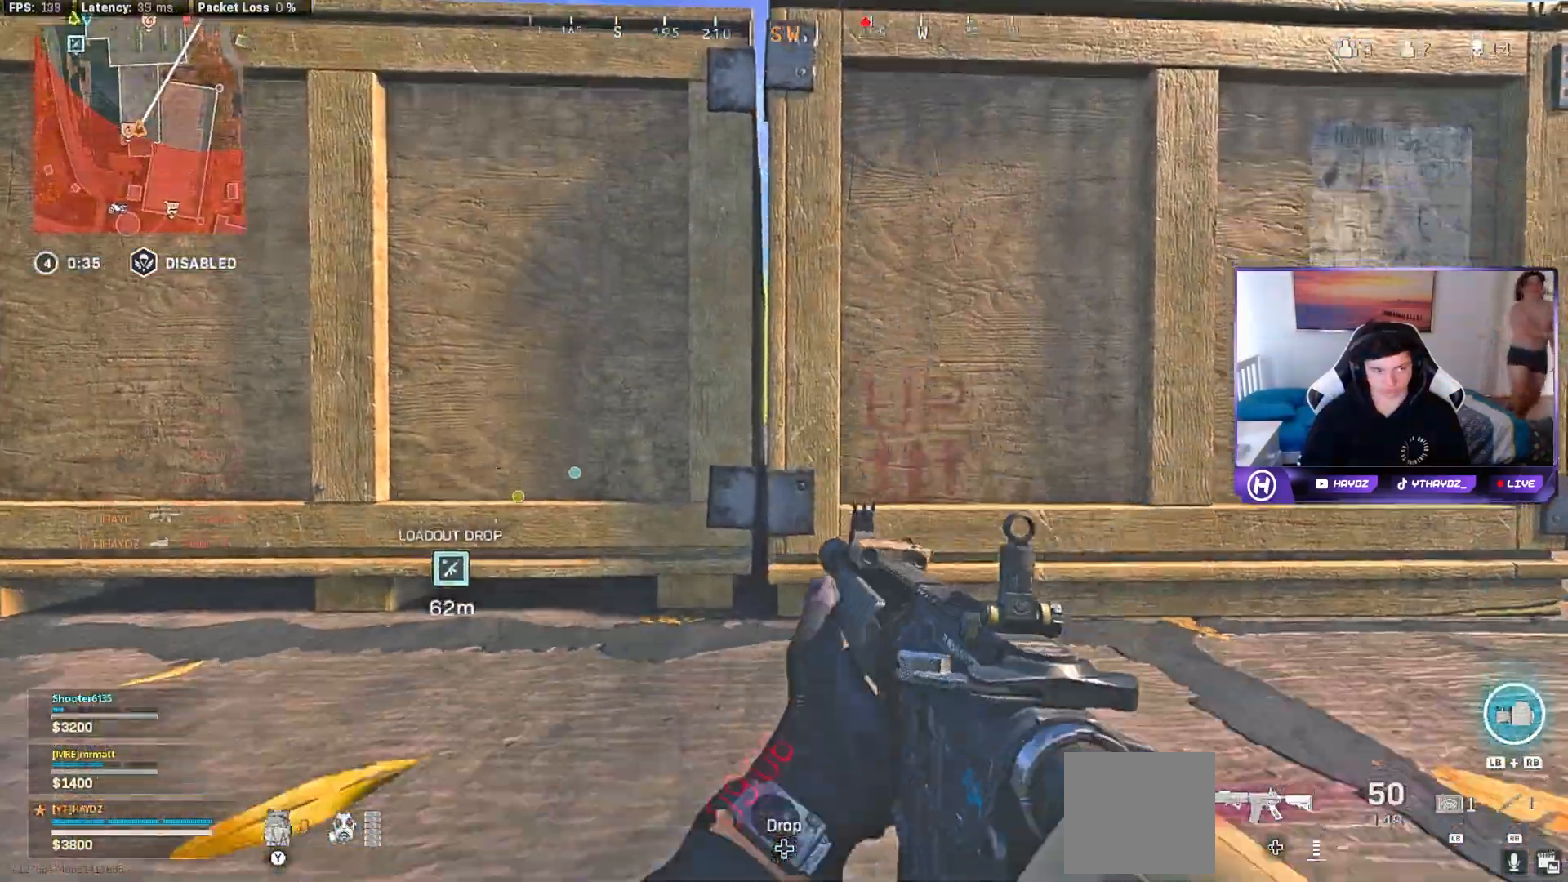
{"buttons": [], "left_stick": "left", "right_stick": "center", "events": [[17, "Y", "down"], [33, "left_stick", "right"], [50, "Y", "up"], [400, "left_stick", "center"], [483, "left_stick", "left"]]}
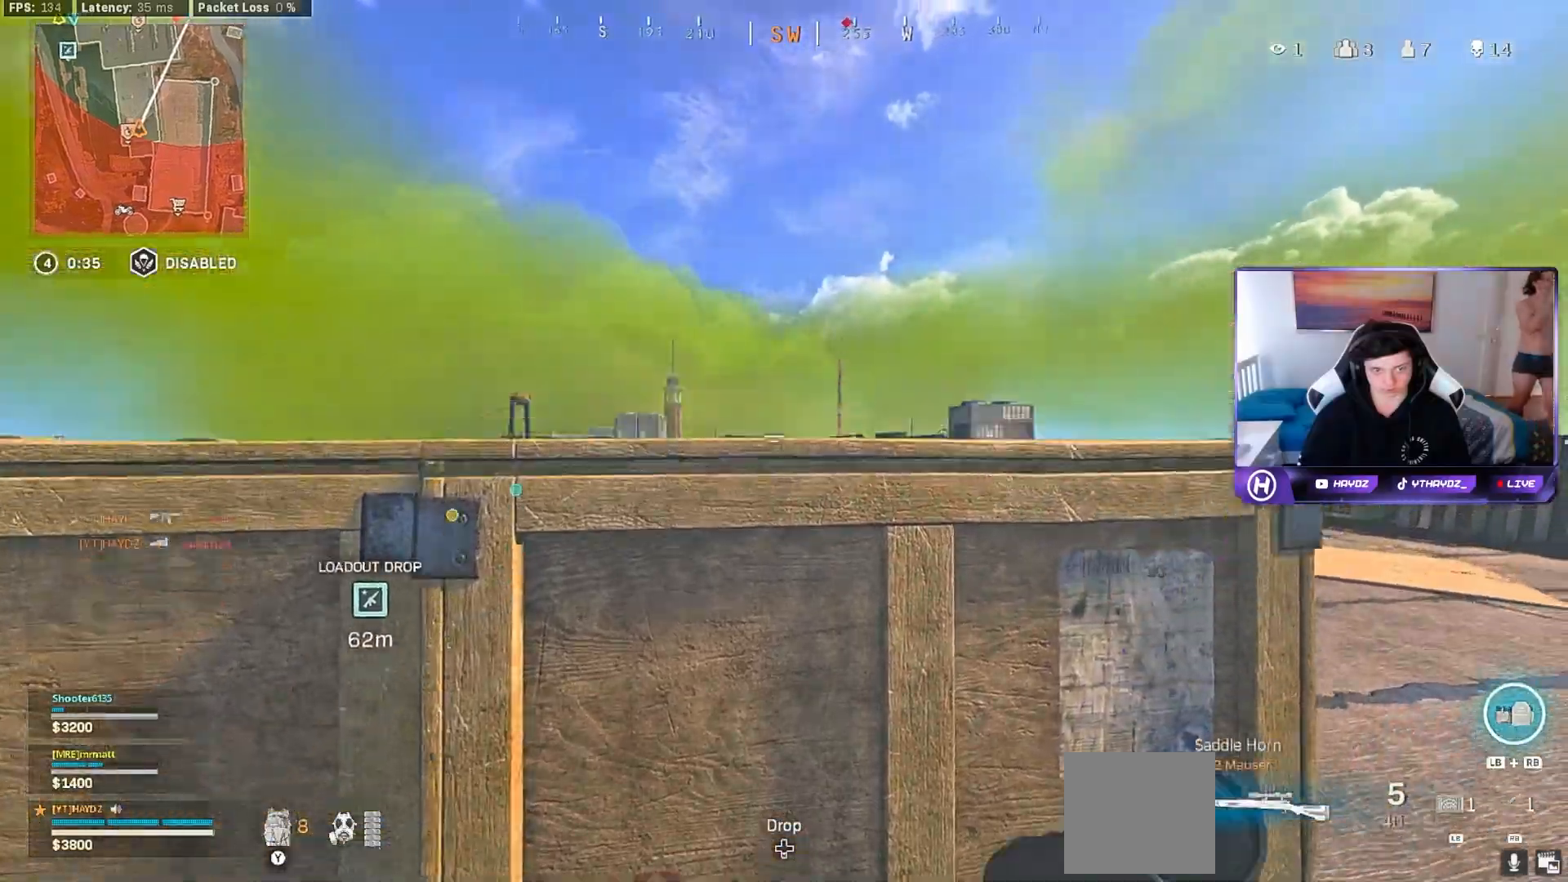
{"buttons": ["L2", "R3"], "left_stick": "down-right", "right_stick": "center", "events": [[233, "R3", "down"], [233, "right_stick", "up-right"], [300, "right_stick", "center"], [333, "R3", "up"], [417, "R3", "down"], [483, "left_stick", "down-right"], [500, "L2", "down"]]}
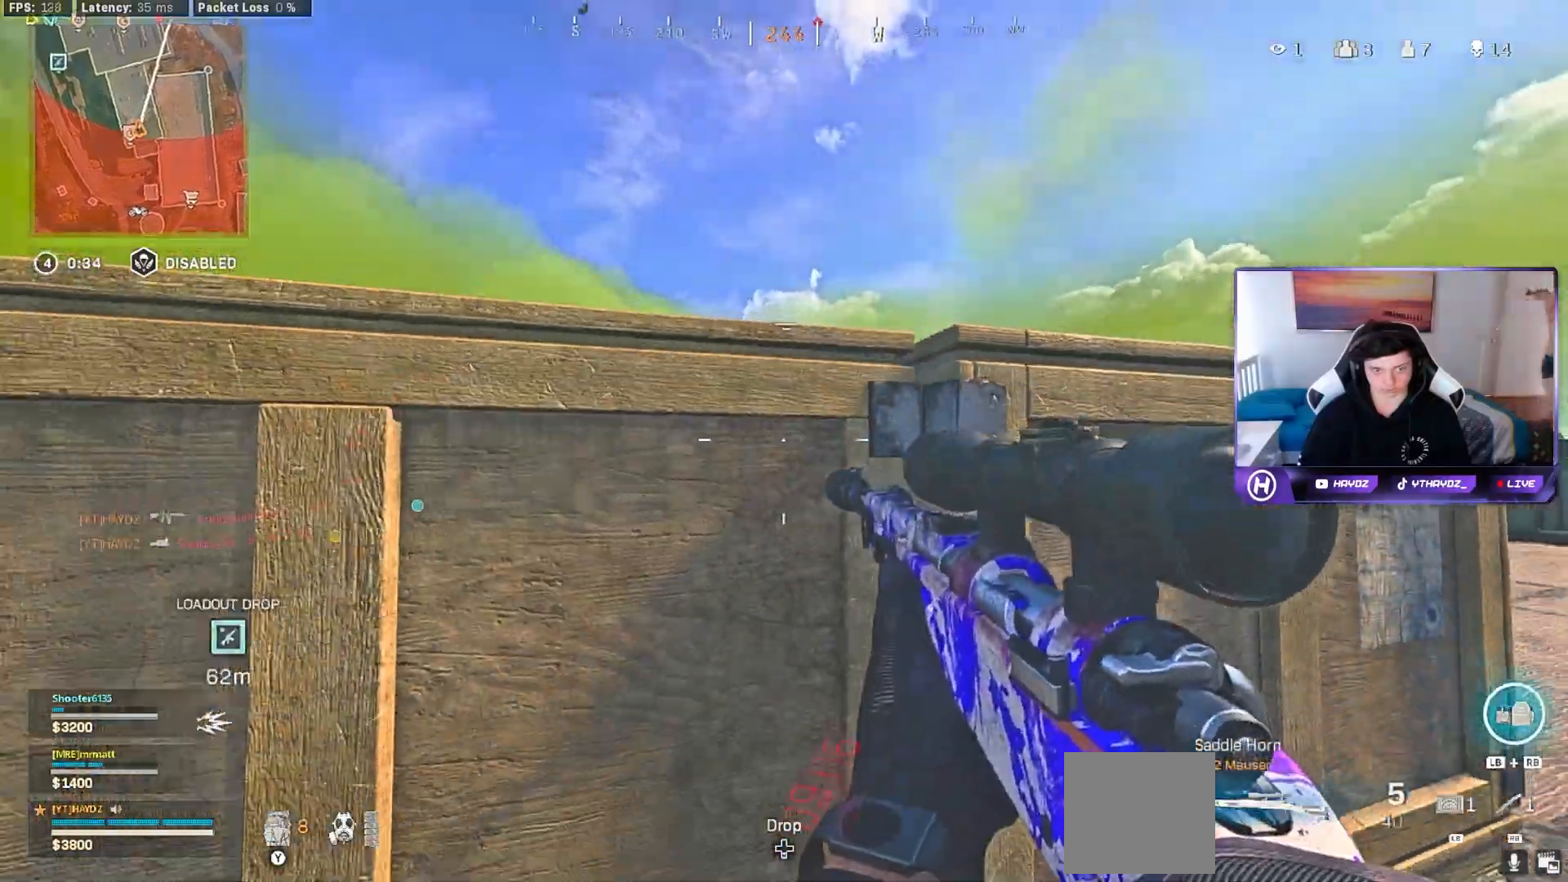
{"buttons": [], "left_stick": "down-right", "right_stick": "left", "events": [[17, "R3", "up"], [50, "right_stick", "up-right"], [183, "right_stick", "center"], [250, "left_stick", "center"], [317, "left_stick", "left"], [367, "right_stick", "left"], [400, "left_stick", "center"], [433, "L2", "up"], [450, "left_stick", "down-right"]]}
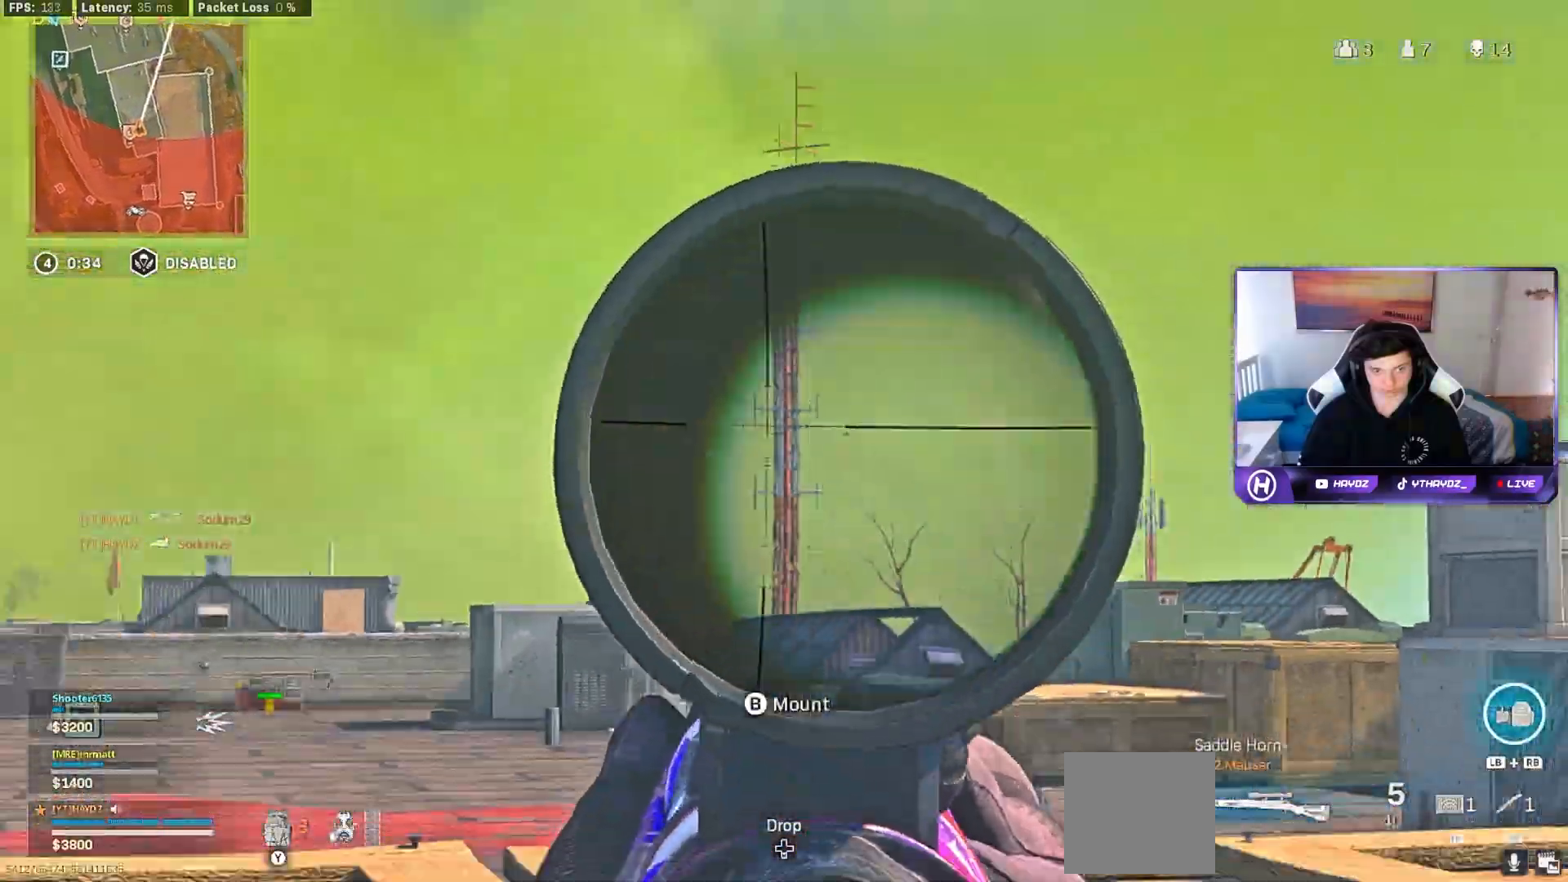
{"buttons": [], "left_stick": "up-left", "right_stick": "down-left", "events": [[67, "right_stick", "up-left"], [300, "right_stick", "left"], [333, "R3", "down"], [350, "left_stick", "center"], [417, "R3", "up"], [417, "left_stick", "left"], [417, "right_stick", "down-left"], [467, "left_stick", "up-left"]]}
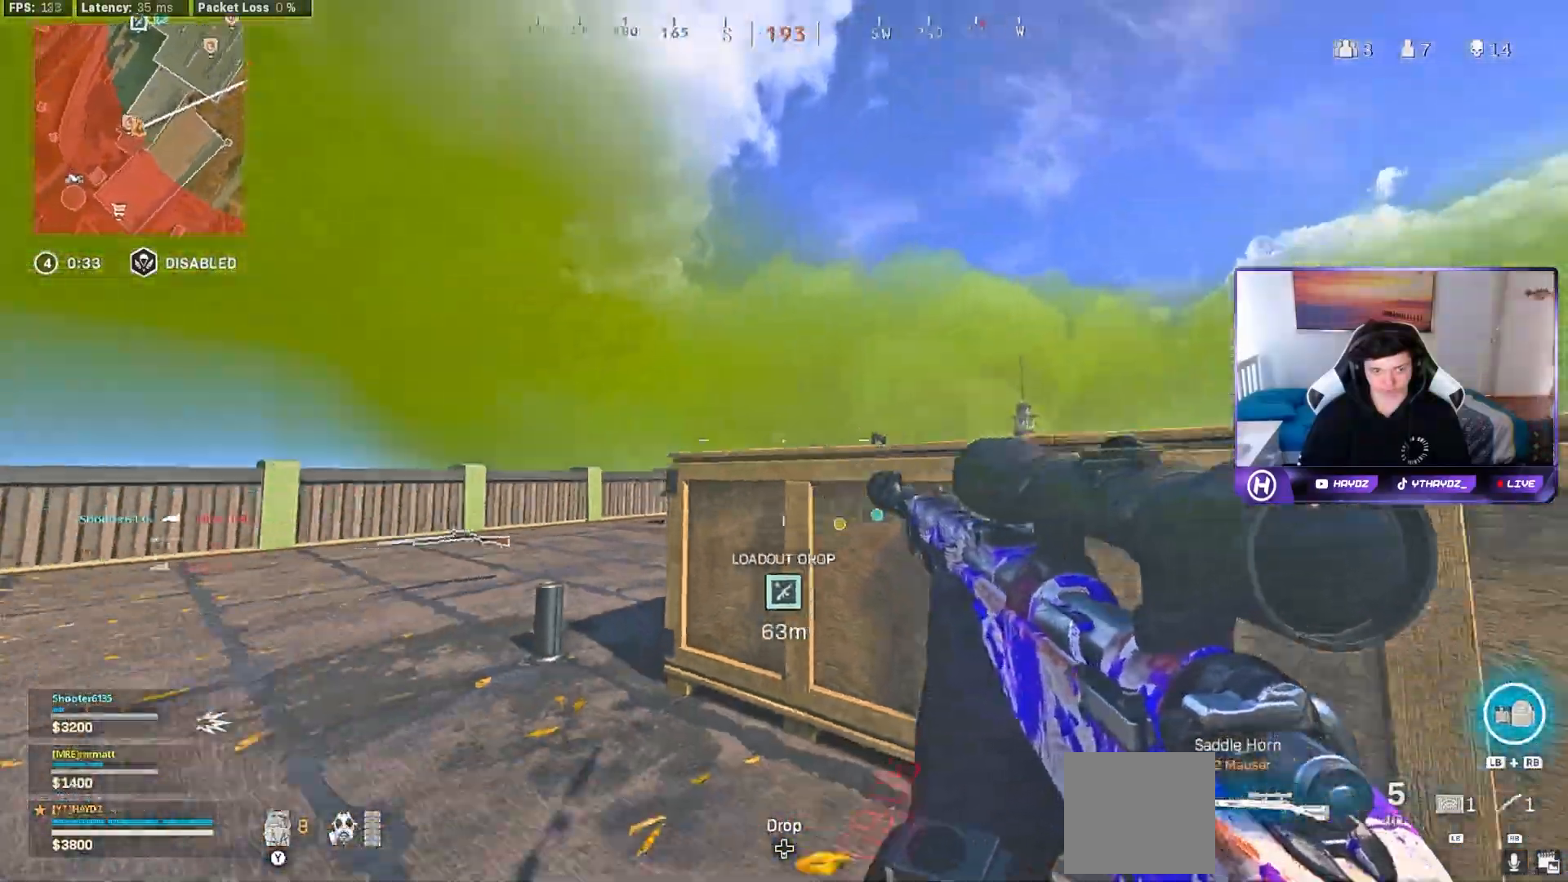
{"buttons": ["L3"], "left_stick": "up-left", "right_stick": "center", "events": [[17, "R3", "down"], [67, "R3", "up"], [150, "right_stick", "center"], [283, "Y", "down"], [317, "L3", "down"], [367, "Y", "up"], [417, "L3", "up"], [433, "Y", "down"], [467, "L3", "down"], [500, "Y", "up"]]}
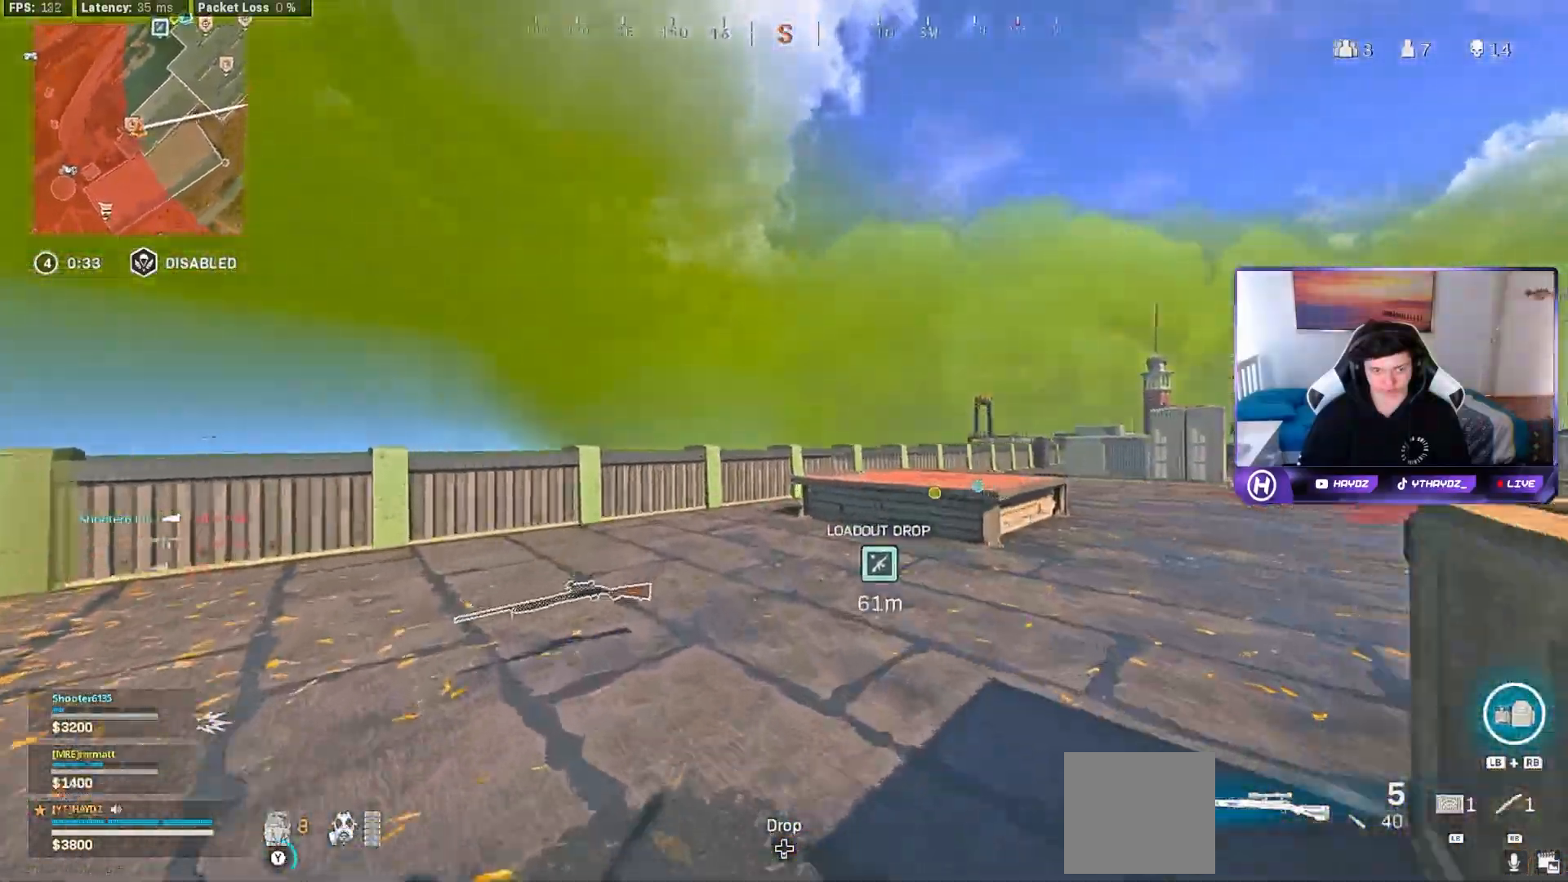
{"buttons": [], "left_stick": "up-left", "right_stick": "center", "events": [[67, "L3", "up"], [117, "right_stick", "left"], [317, "right_stick", "center"]]}
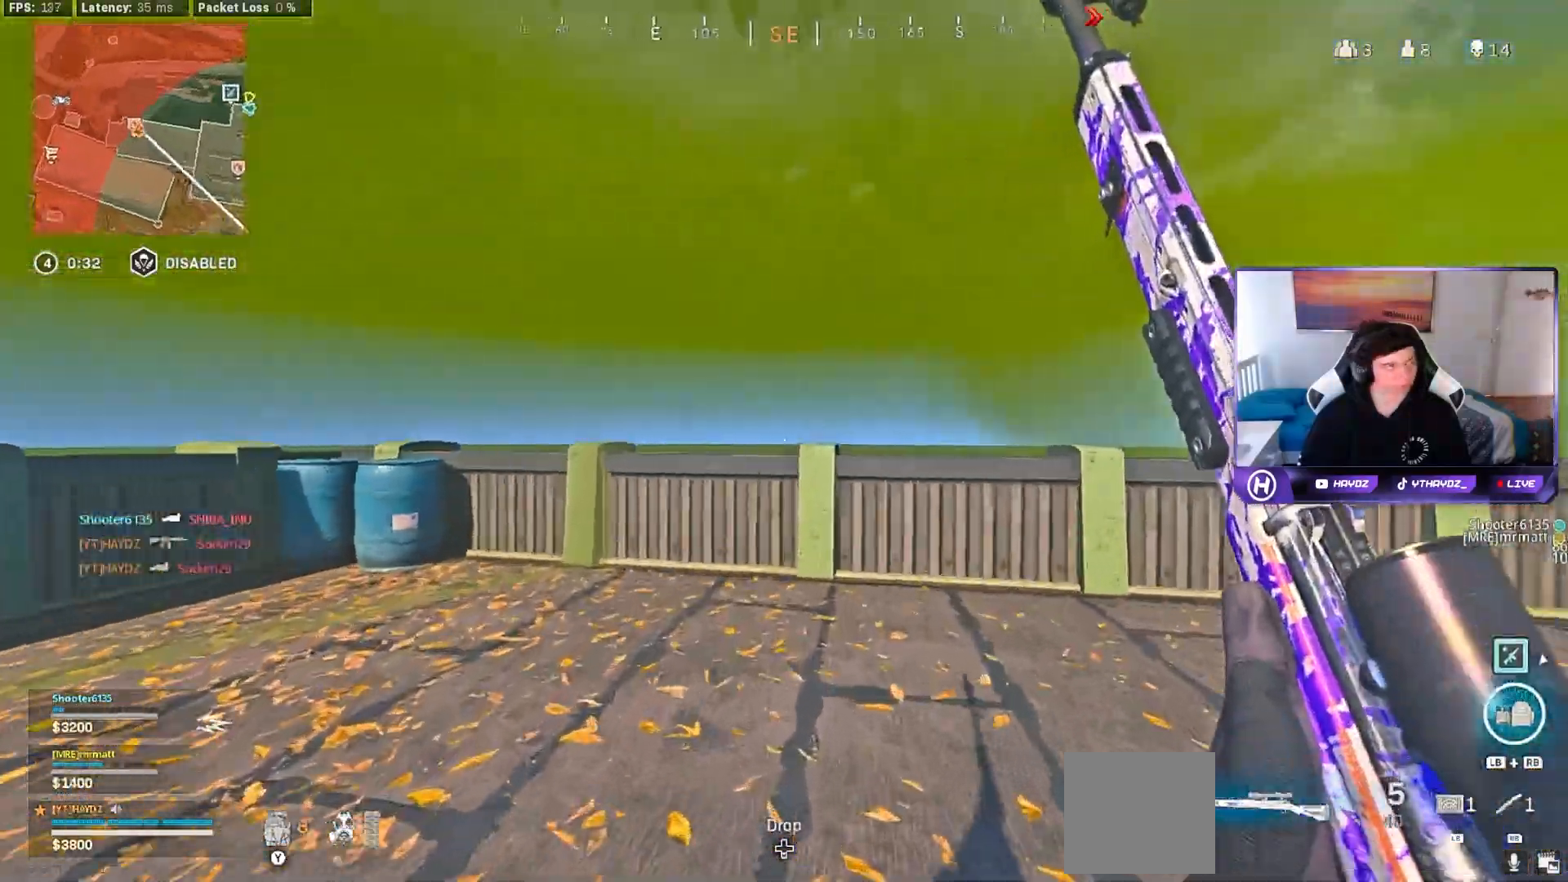
{"buttons": ["A"], "left_stick": "up-left", "right_stick": "center", "events": [[33, "right_stick", "right"], [233, "right_stick", "center"], [283, "A", "down"], [383, "A", "up"], [483, "A", "down"]]}
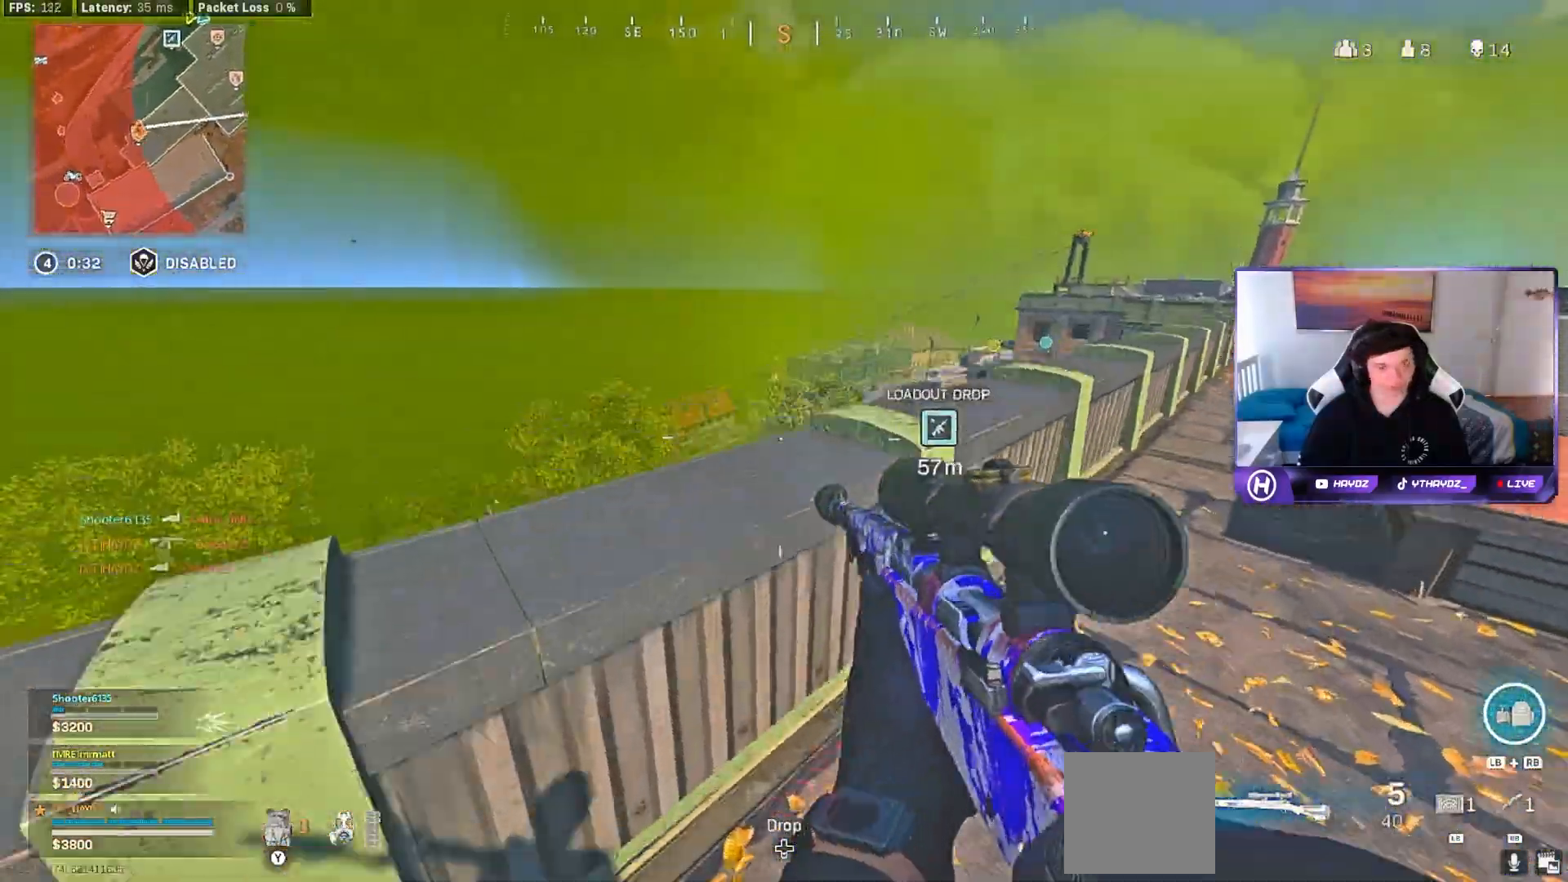
{"buttons": [], "left_stick": "down-left", "right_stick": "down-left", "events": [[67, "A", "up"], [100, "L3", "down"], [150, "A", "down"], [183, "L3", "up"], [217, "A", "up"], [333, "left_stick", "down-left"], [333, "right_stick", "down"], [450, "right_stick", "down-left"]]}
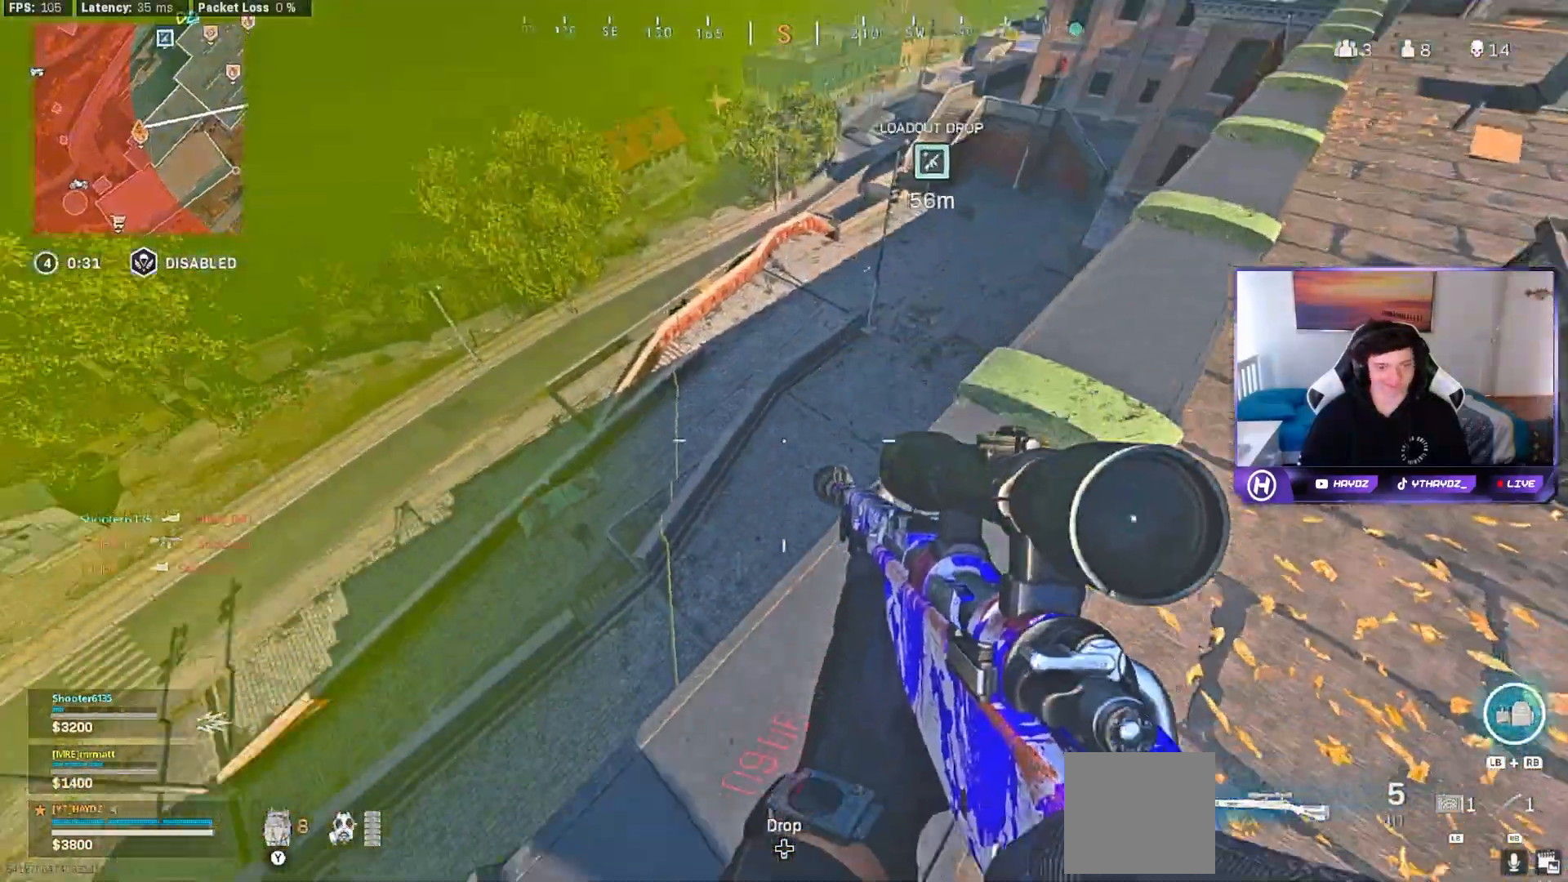
{"buttons": [], "left_stick": "center", "right_stick": "left", "events": [[17, "right_stick", "left"], [50, "left_stick", "center"], [100, "left_stick", "left"], [117, "right_stick", "center"], [217, "left_stick", "center"], [433, "right_stick", "down-left"], [483, "right_stick", "left"]]}
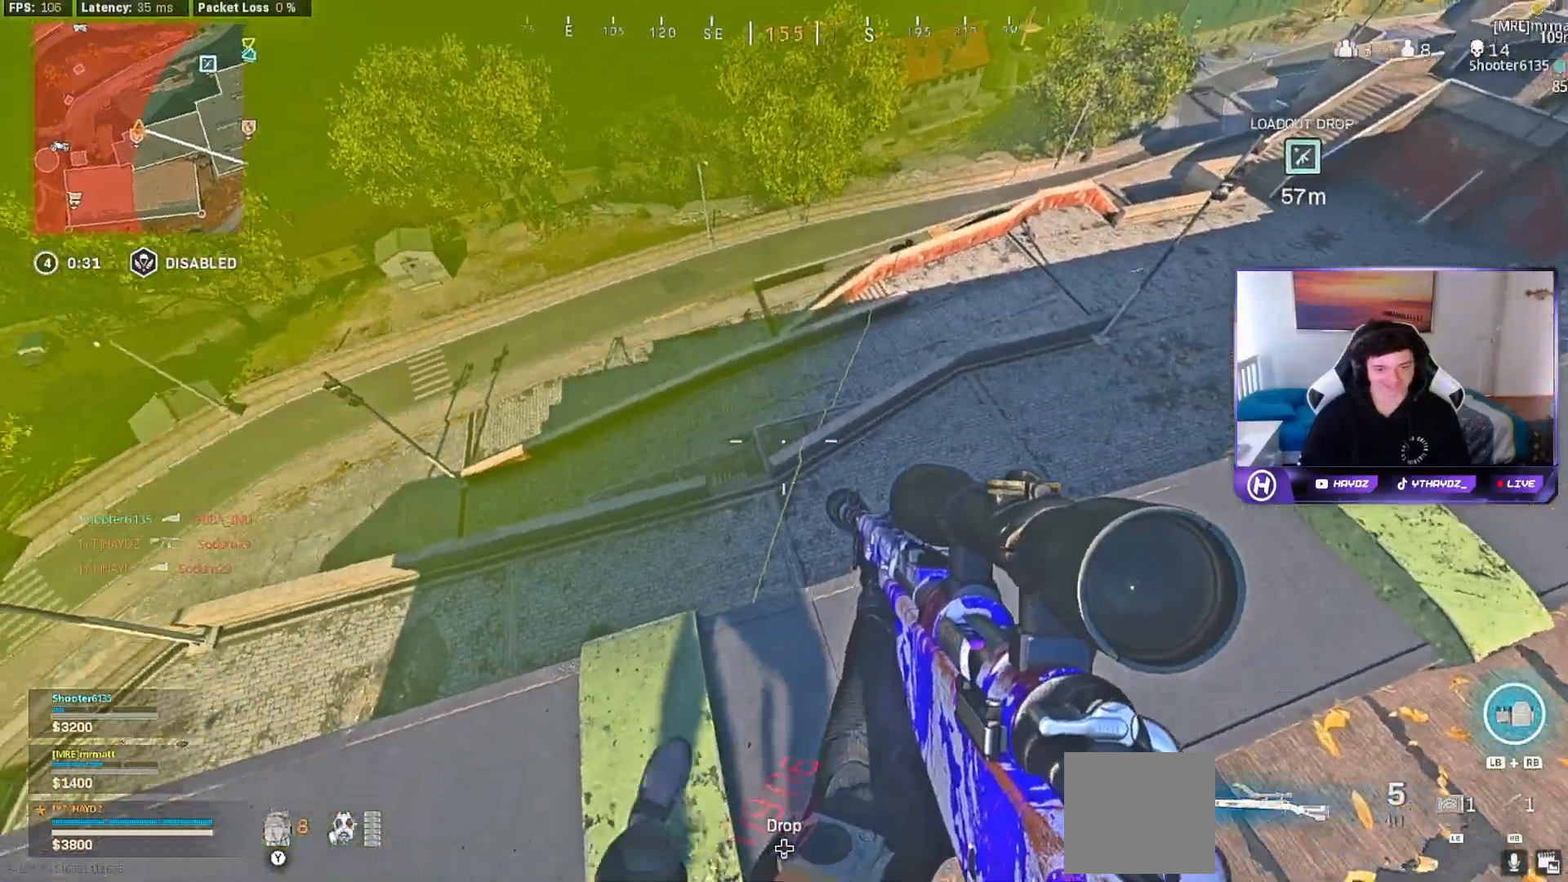
{"buttons": ["L2"], "left_stick": "center", "right_stick": "up-left", "events": [[117, "left_stick", "right"], [167, "right_stick", "center"], [200, "L2", "down"], [217, "right_stick", "right"], [450, "left_stick", "center"], [500, "right_stick", "up-left"]]}
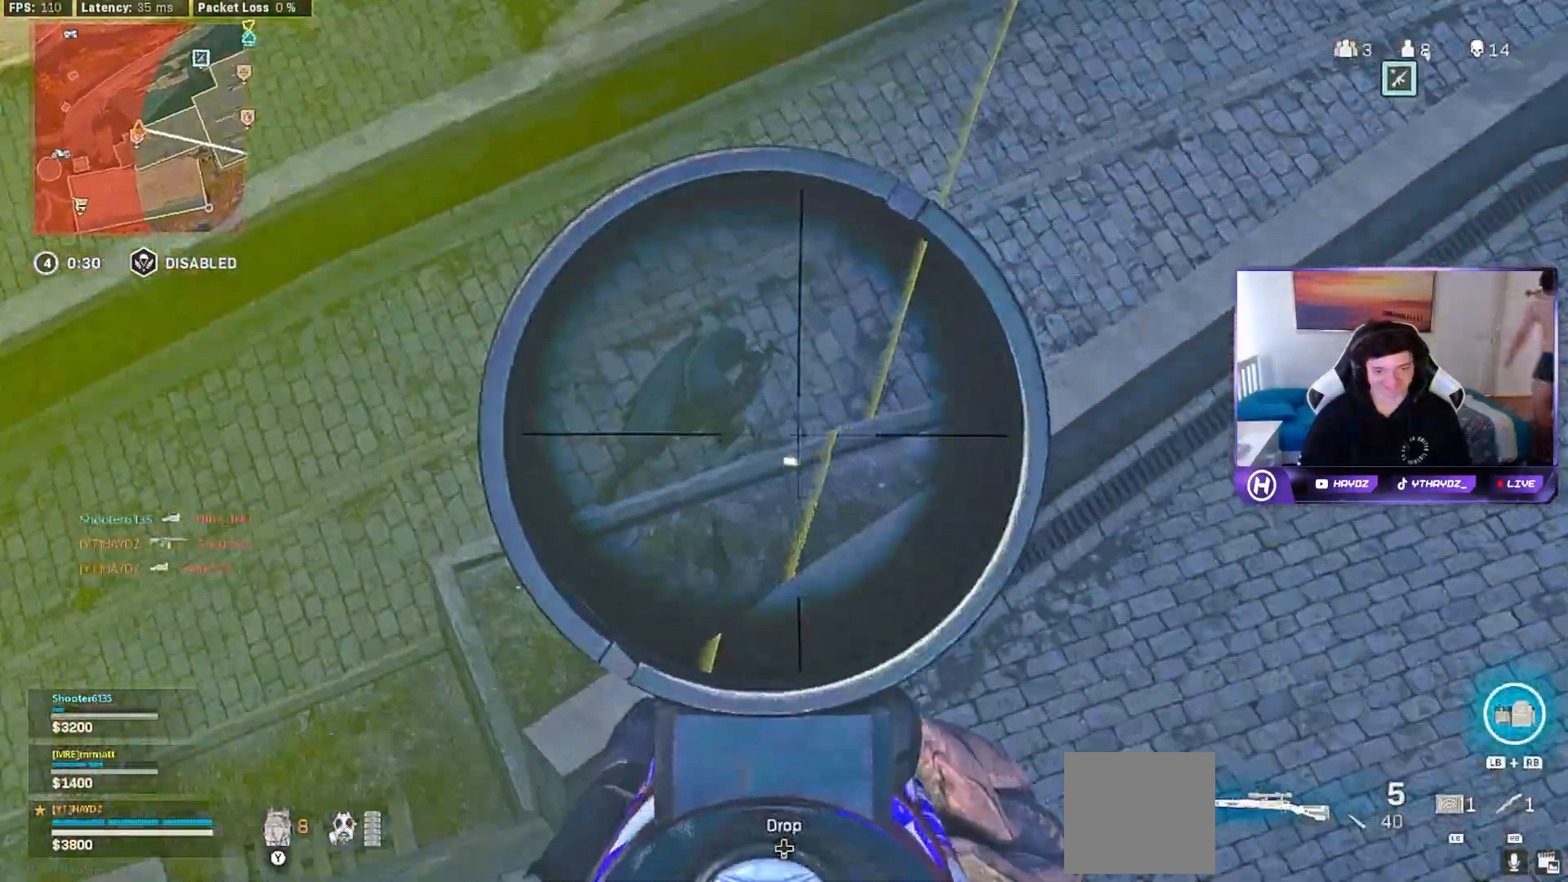
{"buttons": ["L2"], "left_stick": "right", "right_stick": "right", "events": [[83, "right_stick", "center"], [233, "right_stick", "up-right"], [367, "left_stick", "right"], [483, "right_stick", "right"]]}
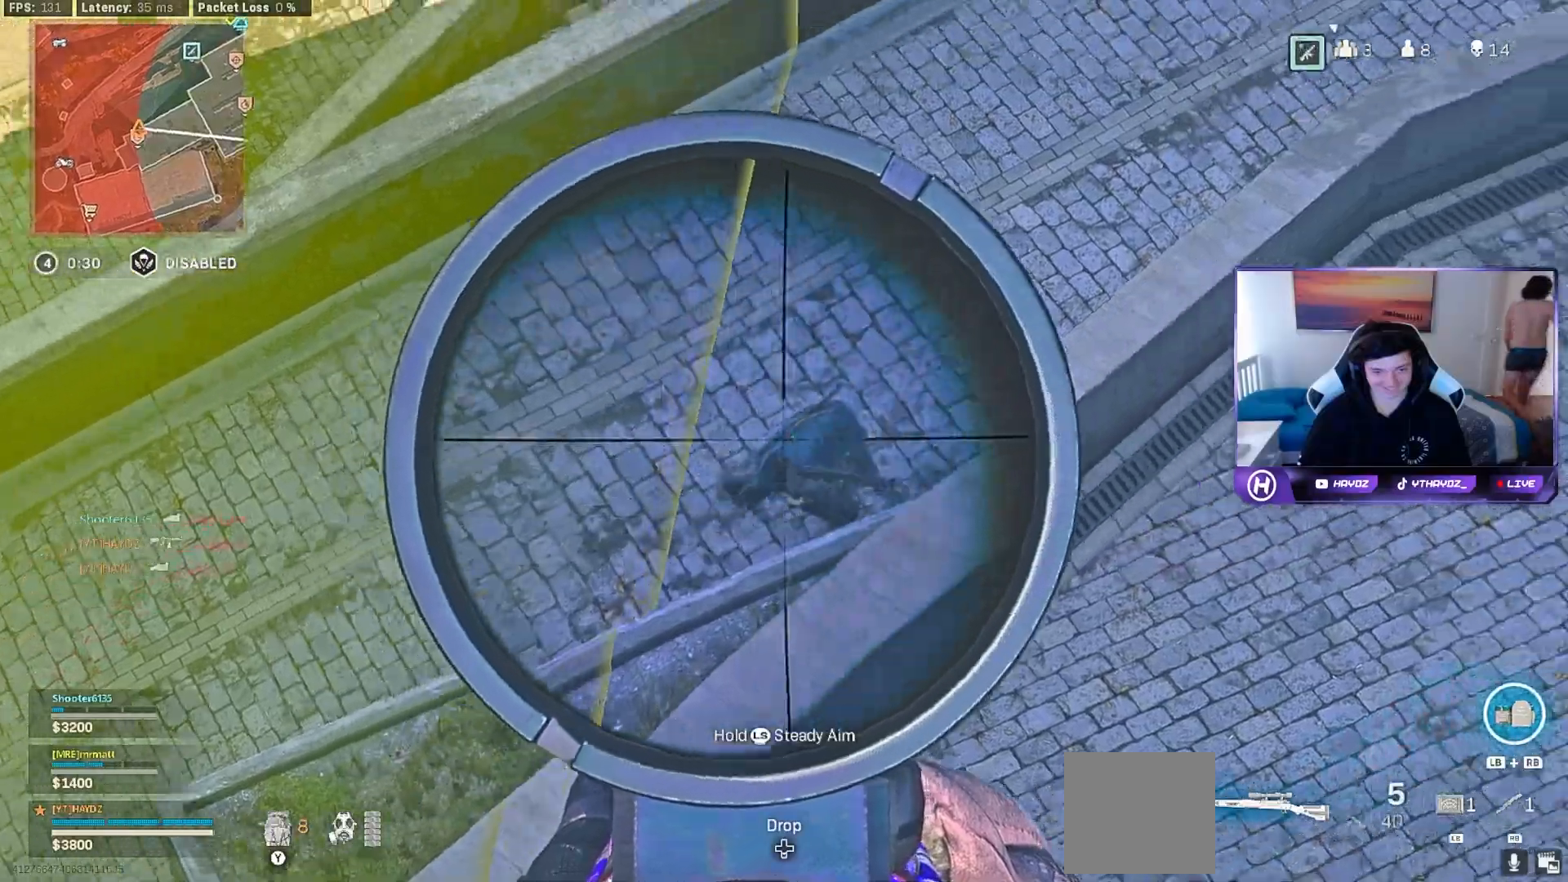
{"buttons": ["L3"], "left_stick": "up-right", "right_stick": "center", "events": [[33, "R2", "down"], [183, "L2", "up"], [183, "right_stick", "center"], [200, "left_stick", "up"], [283, "R2", "up"], [300, "Y", "down"], [300, "left_stick", "up-right"], [383, "Y", "up"], [450, "L3", "down"]]}
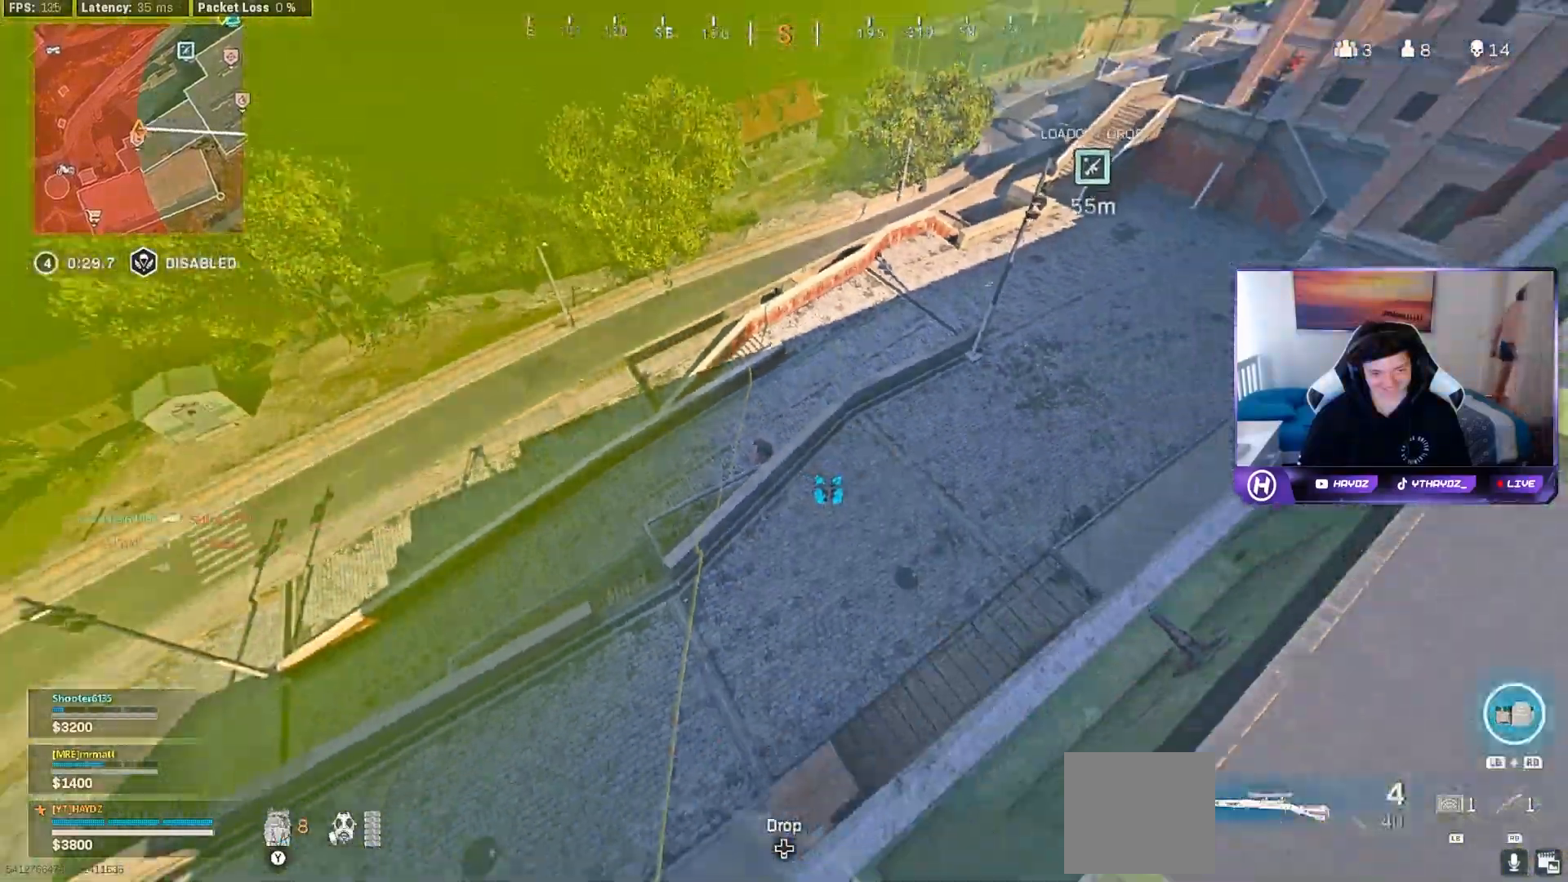
{"buttons": [], "left_stick": "up-right", "right_stick": "center", "events": [[33, "L3", "up"], [150, "left_stick", "down-right"], [233, "A", "down"], [300, "left_stick", "up-left"], [317, "A", "up"], [367, "left_stick", "up-right"], [400, "A", "down"], [467, "A", "up"]]}
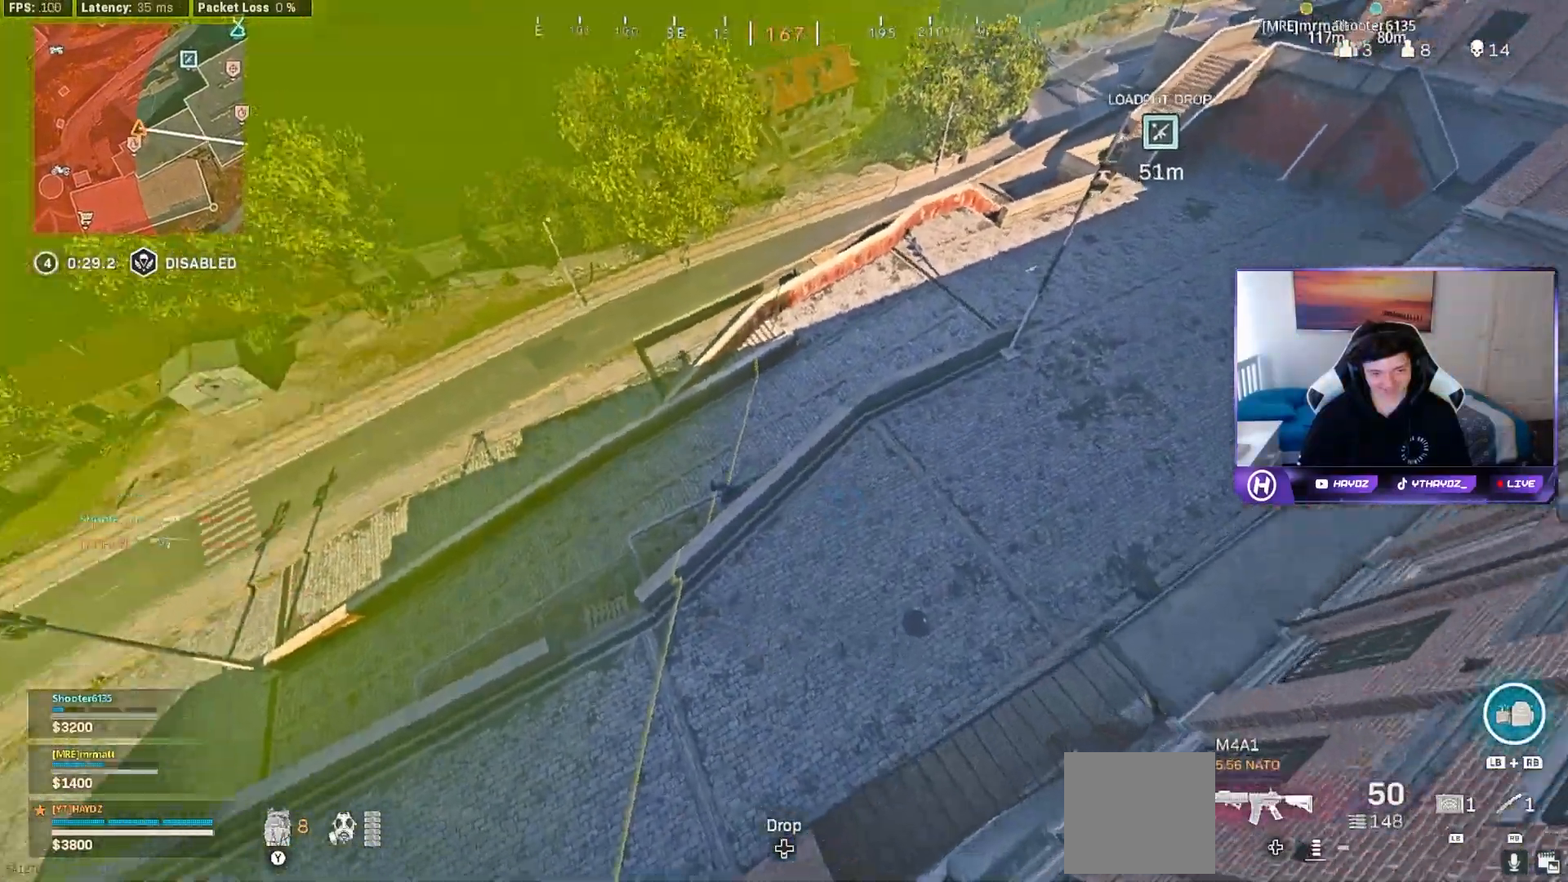
{"buttons": [], "left_stick": "up-left", "right_stick": "left", "events": [[50, "right_stick", "left"], [67, "left_stick", "down-right"], [133, "left_stick", "down-left"], [183, "left_stick", "left"], [317, "left_stick", "up-left"]]}
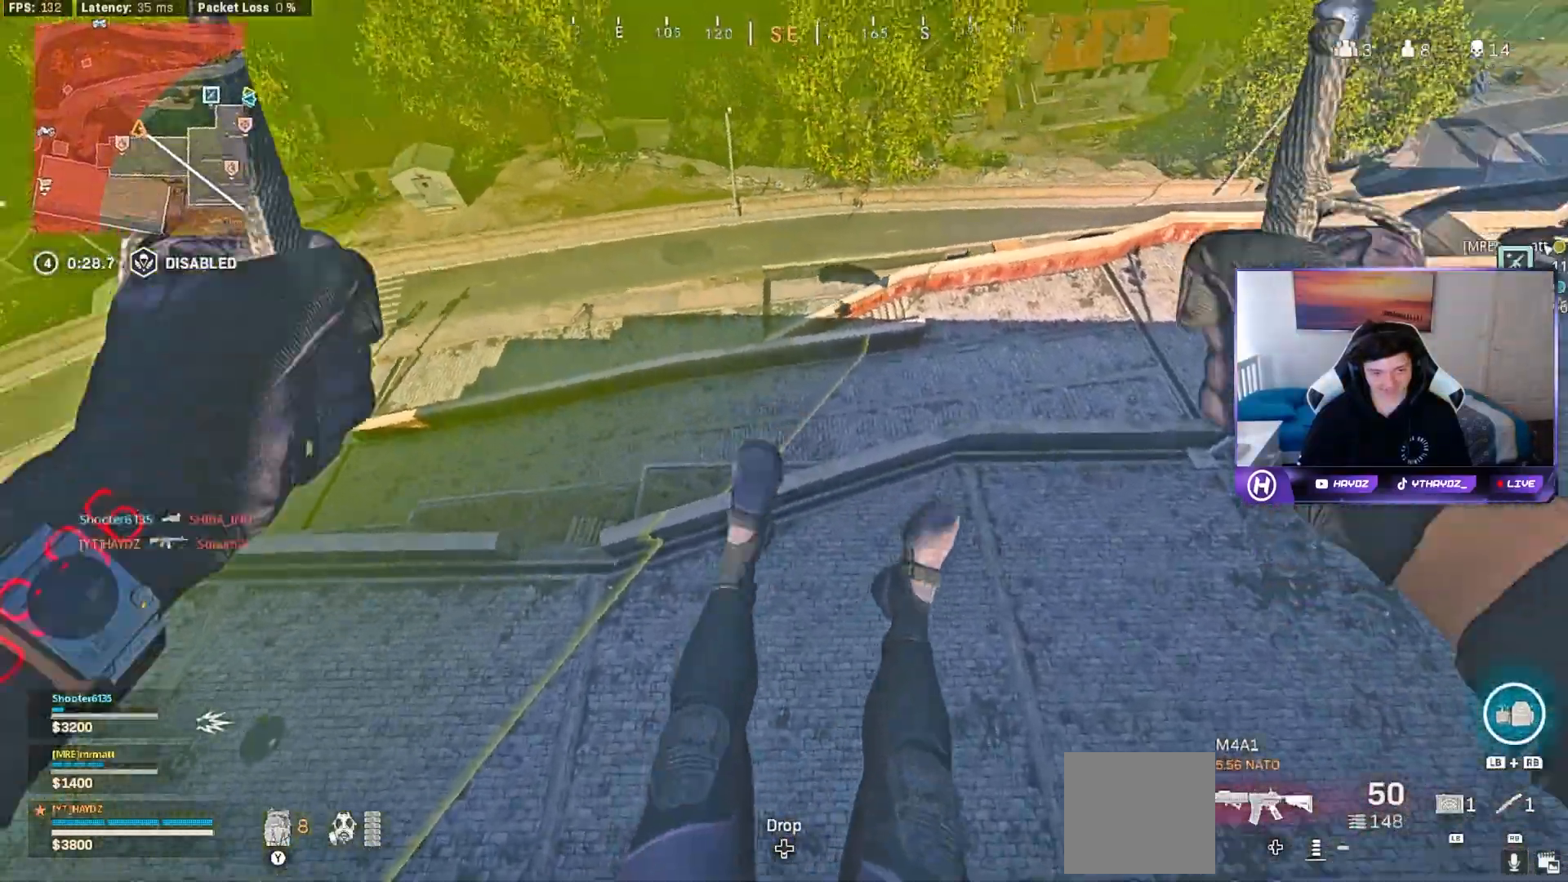
{"buttons": ["L3", "R3"], "left_stick": "up-left", "right_stick": "left", "events": [[83, "L3", "down"], [183, "L3", "up"], [267, "L3", "down"], [267, "R3", "down"], [367, "L3", "up"], [383, "R3", "up"], [467, "L3", "down"], [467, "R3", "down"]]}
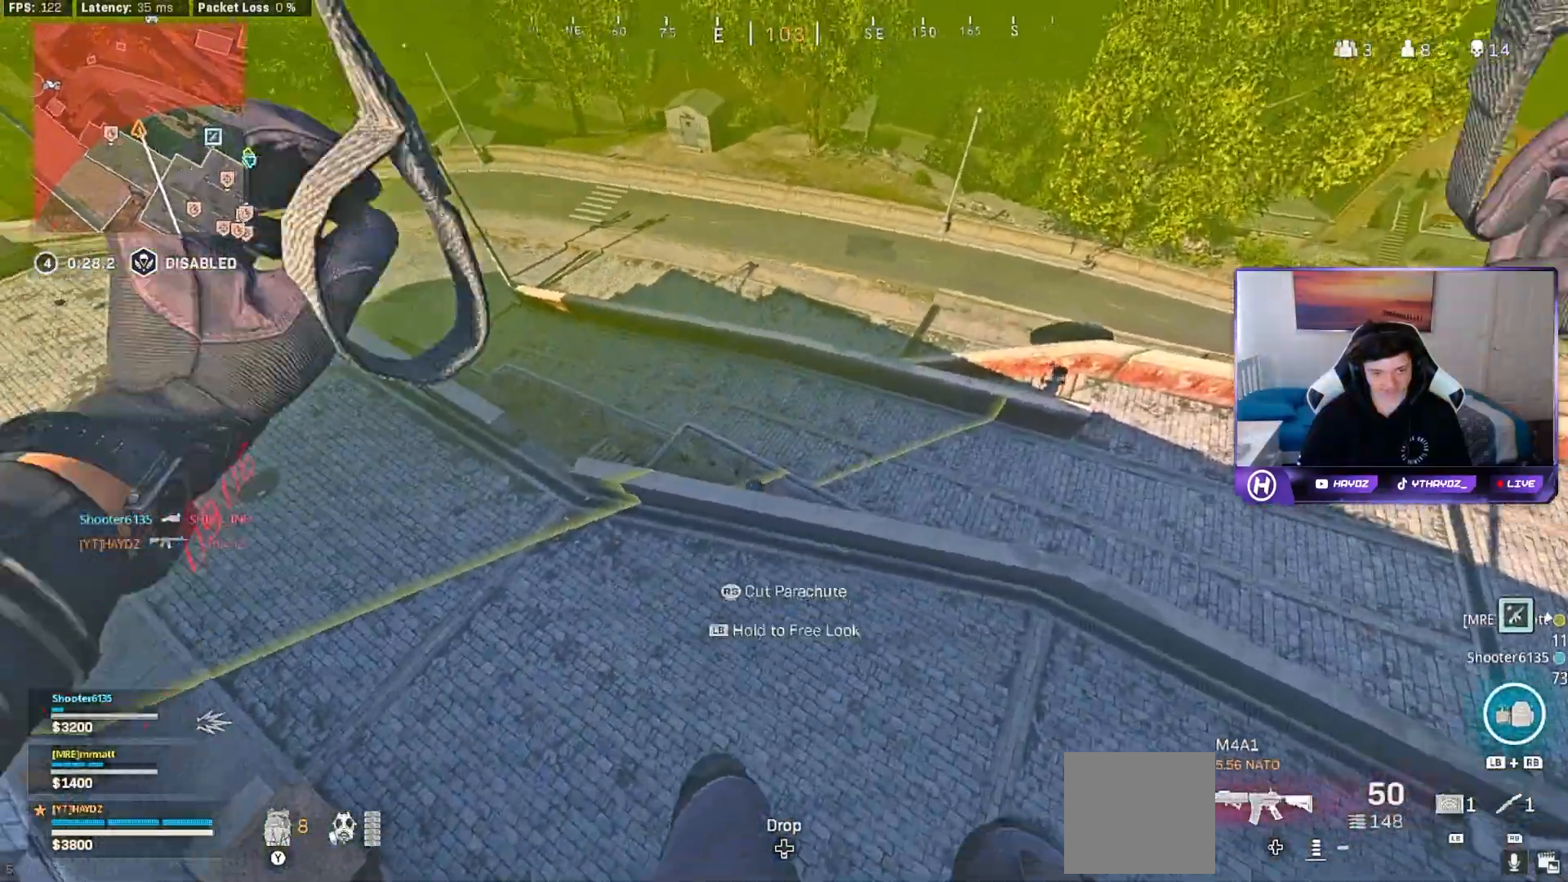
{"buttons": [], "left_stick": "down", "right_stick": "left", "events": [[50, "L3", "up"], [83, "R3", "up"], [117, "left_stick", "down-left"], [150, "R3", "down"], [200, "left_stick", "right"], [250, "R3", "up"], [467, "left_stick", "down"]]}
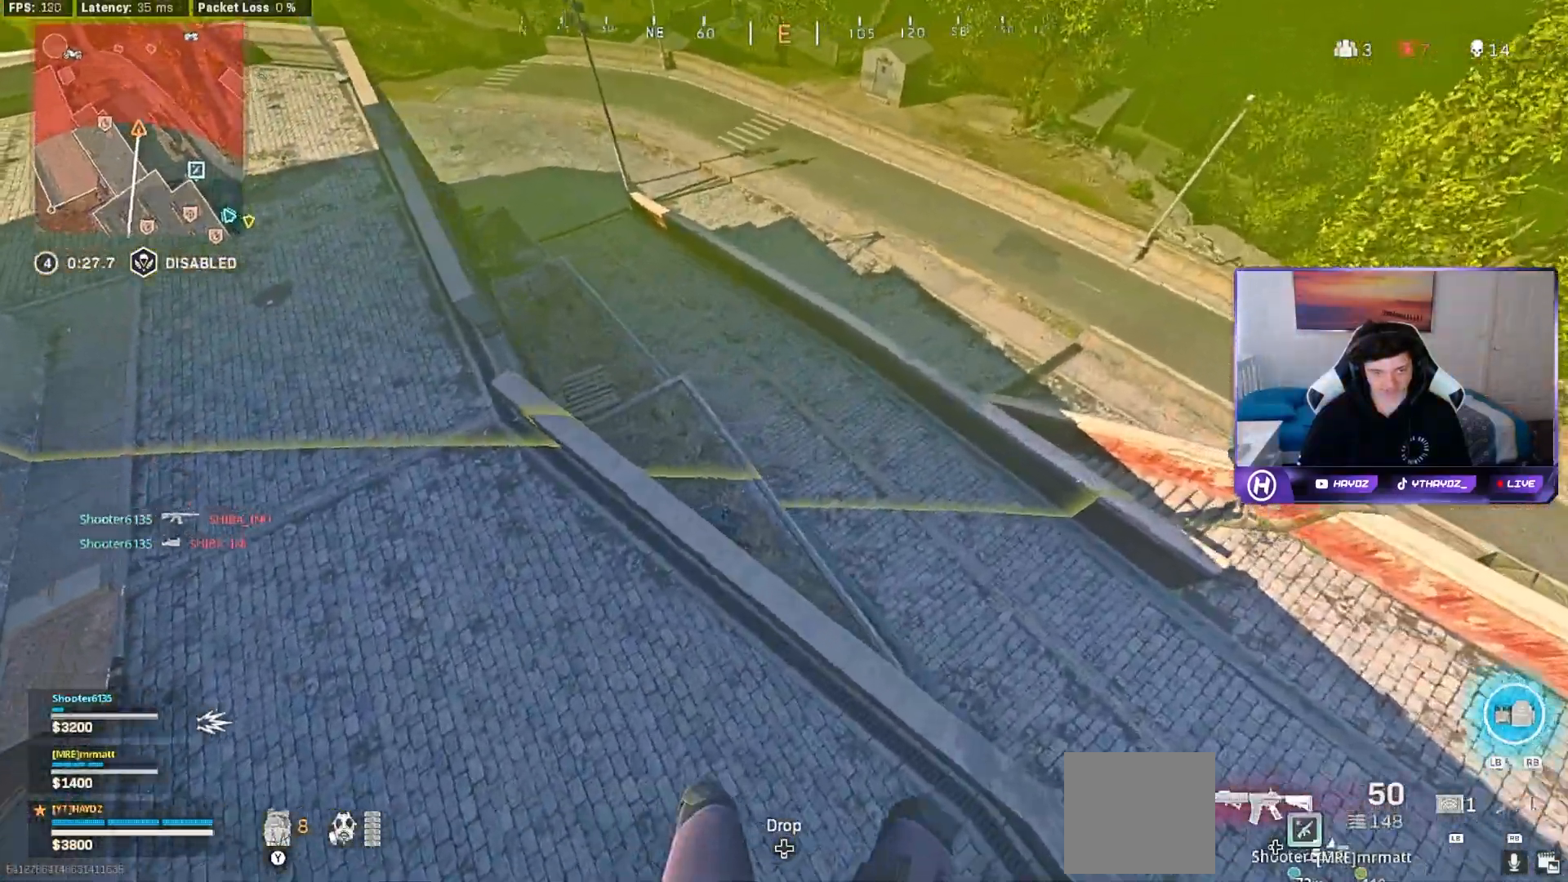
{"buttons": ["L2", "R2"], "left_stick": "down", "right_stick": "up-left", "events": [[350, "right_stick", "up-left"], [400, "L2", "down"], [433, "R2", "down"]]}
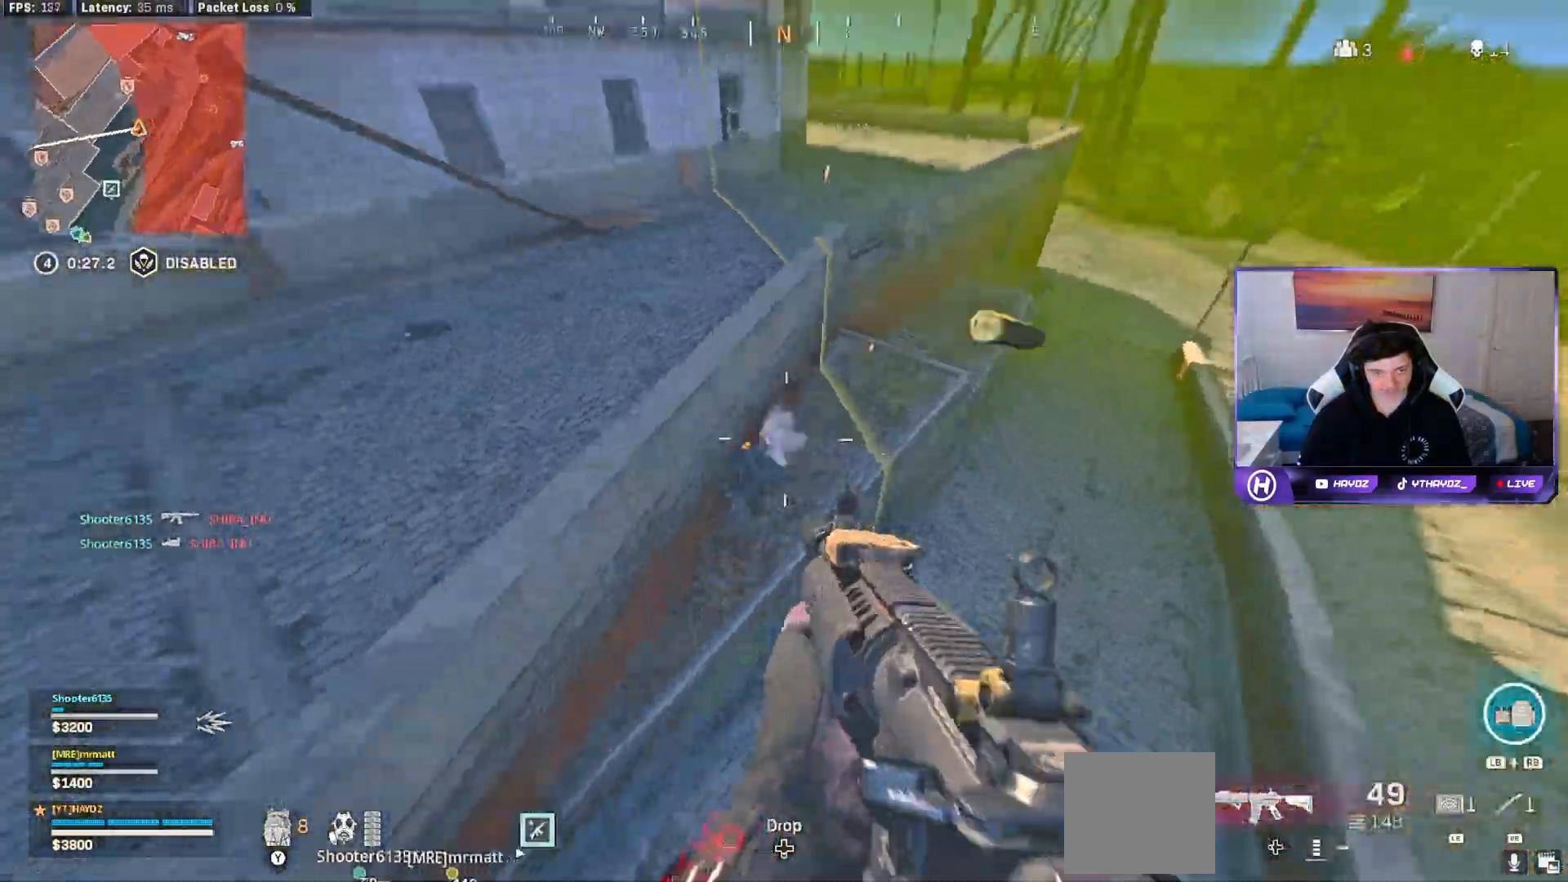
{"buttons": ["L2", "R2"], "left_stick": "down-left", "right_stick": "down-right", "events": [[183, "left_stick", "down-left"], [450, "right_stick", "down-right"]]}
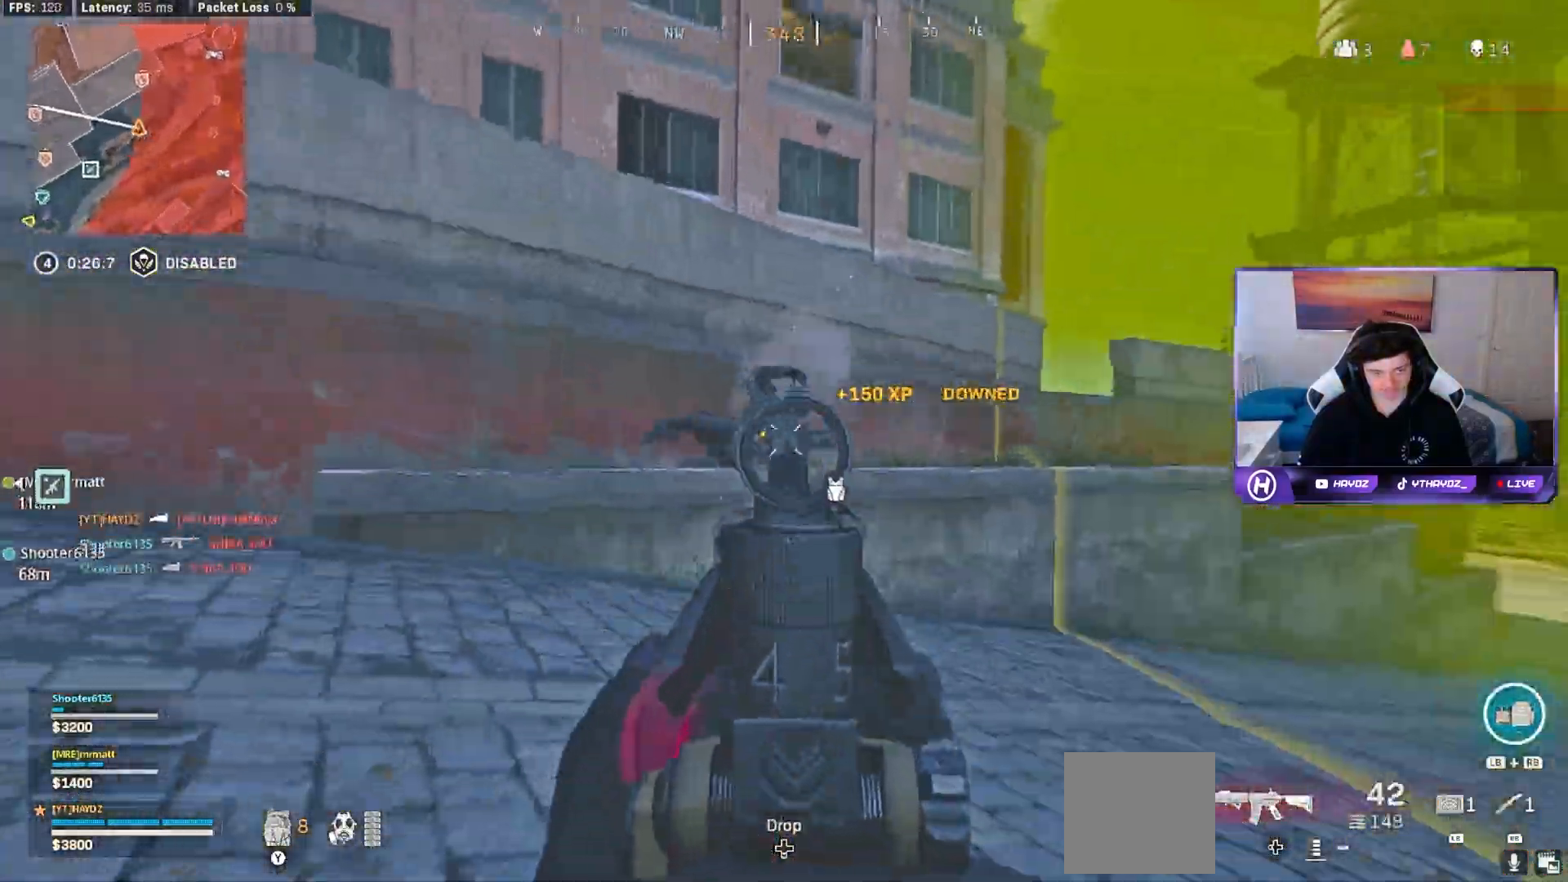
{"buttons": ["L2", "R2"], "left_stick": "down", "right_stick": "center", "events": [[33, "left_stick", "left"], [150, "right_stick", "center"], [200, "left_stick", "down-left"], [350, "left_stick", "down"]]}
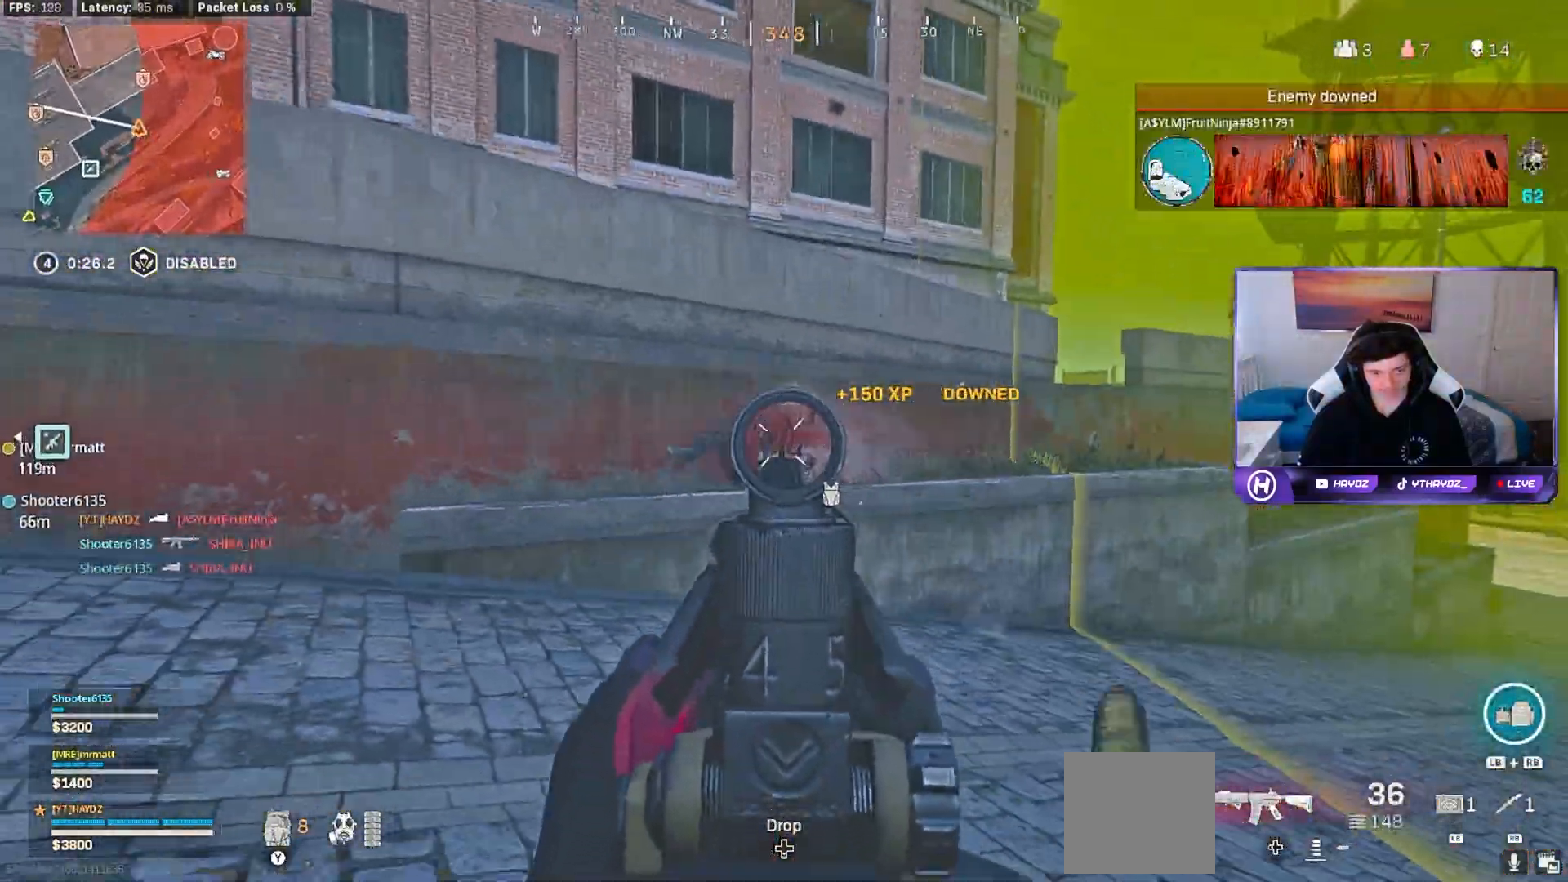
{"buttons": [], "left_stick": "up-left", "right_stick": "left", "events": [[67, "right_stick", "down-left"], [133, "right_stick", "center"], [150, "left_stick", "up-right"], [233, "L2", "up"], [267, "R2", "up"], [300, "right_stick", "left"], [333, "left_stick", "up"], [350, "L3", "down"], [433, "L3", "up"], [433, "left_stick", "up-left"]]}
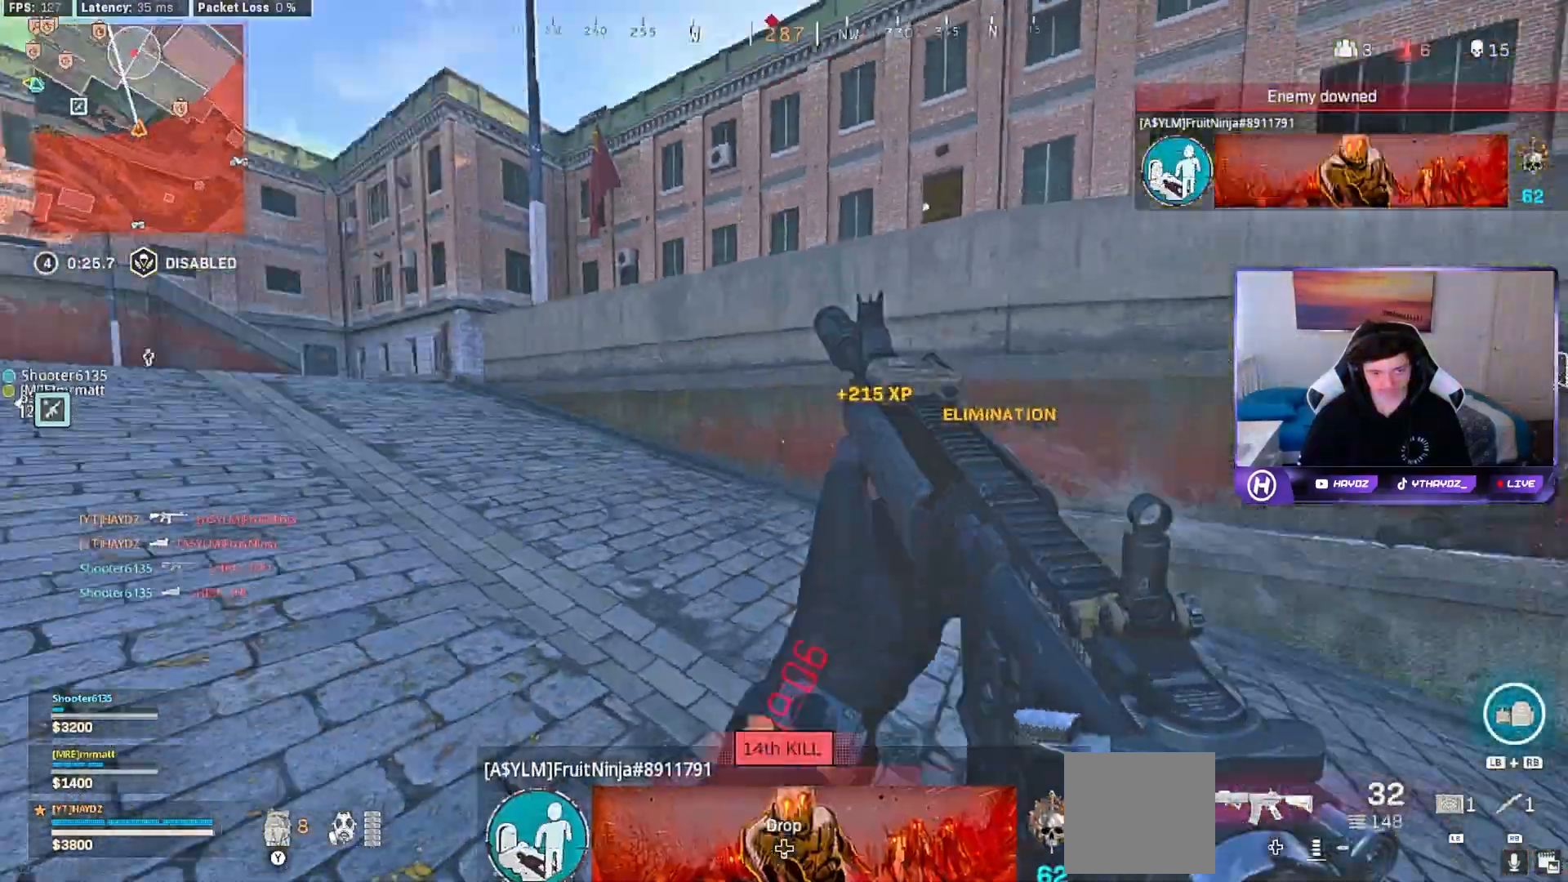
{"buttons": ["R3"], "left_stick": "up-left", "right_stick": "left", "events": [[50, "L3", "down"], [100, "right_stick", "center"], [133, "L3", "up"], [150, "A", "down"], [233, "A", "up"], [317, "X", "down"], [383, "X", "up"], [483, "R3", "down"], [483, "right_stick", "left"]]}
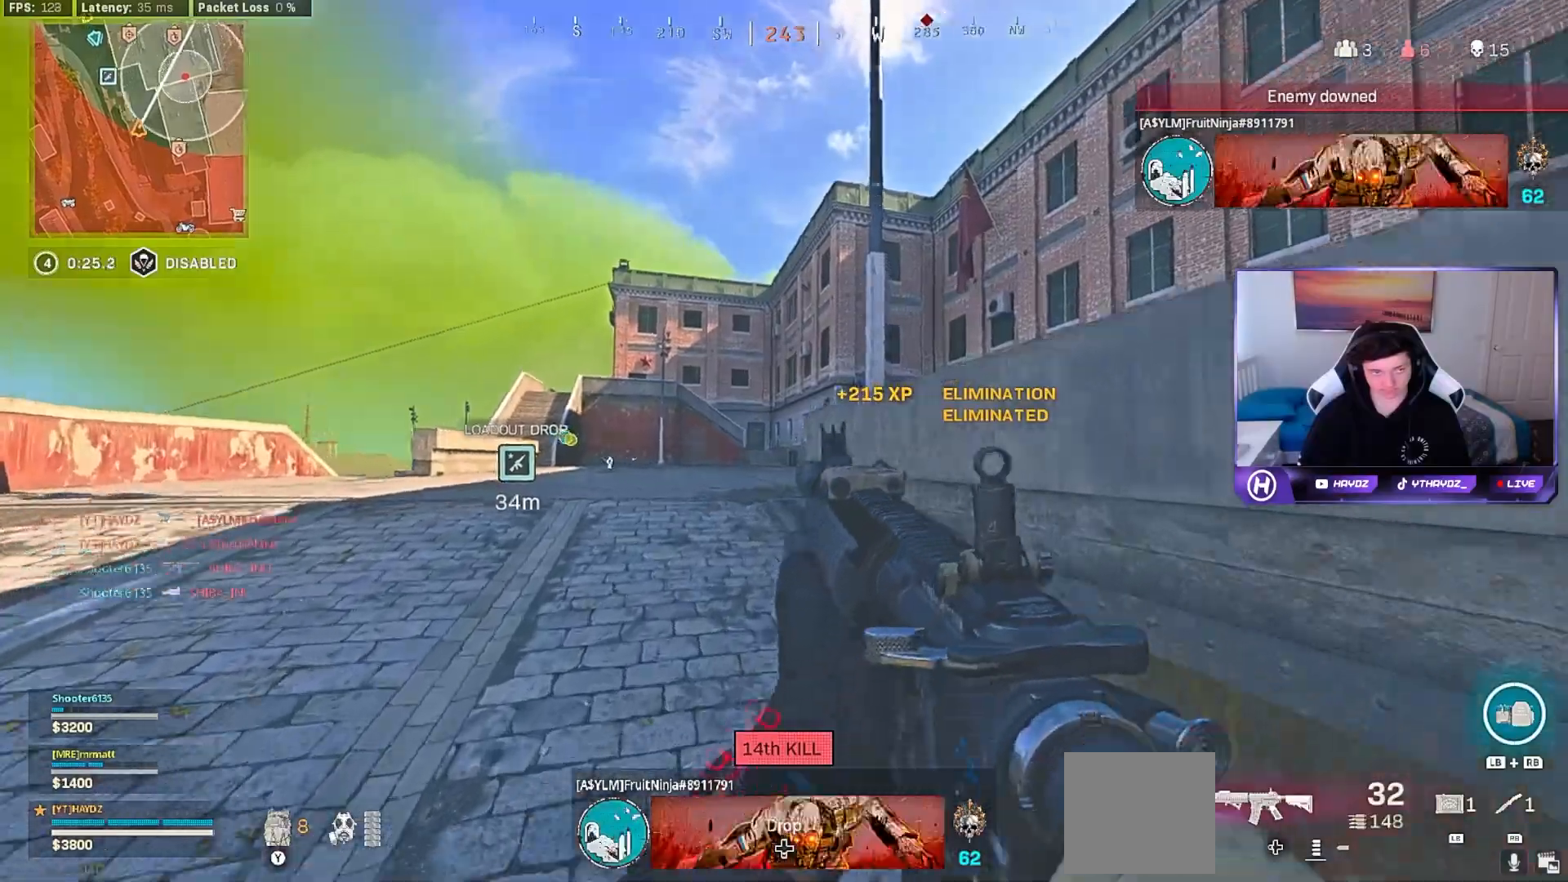
{"buttons": ["R3"], "left_stick": "center", "right_stick": "right", "events": [[67, "R3", "up"], [150, "right_stick", "center"], [167, "left_stick", "center"], [283, "R3", "down"], [383, "R3", "up"], [417, "right_stick", "right"], [467, "R3", "down"]]}